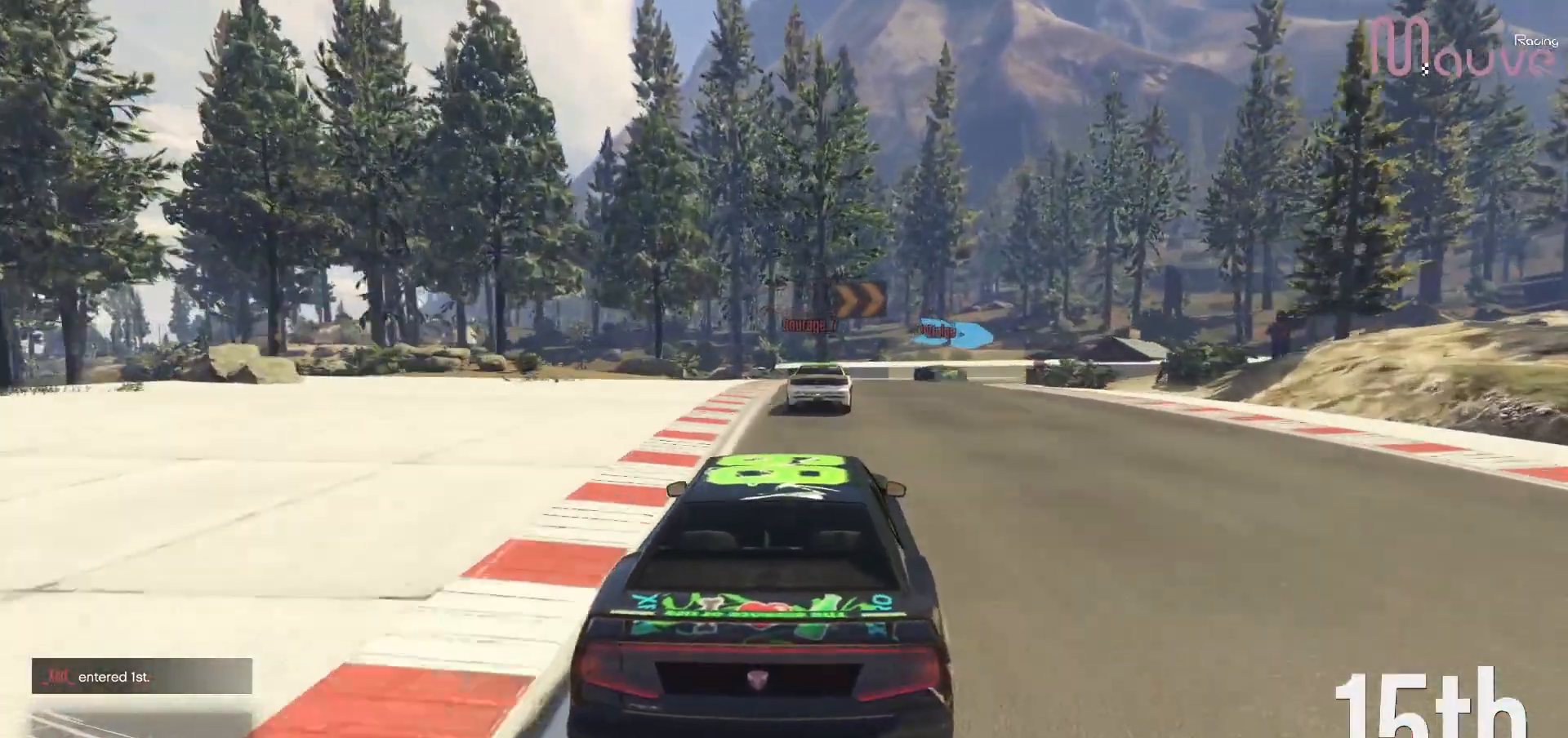
Gameplay with a controller (Xbox layout); each line is a JSON object with the inputs held at the frame after it (dt_ms = milliseconds from this image to that frame). "events" lists button and stick changes between this image and that frame as [ms after this image, input, new state], when the widget could be followed in between. Not read: DPAD_DOWN DPAD_LEFT DPAD_RIGHT.
{"dt_ms": 500, "buttons": ["L2"], "left_stick": "right", "right_stick": "center", "events": [[67, "left_stick", "center"], [167, "L2", "up"], [200, "left_stick", "right"], [250, "L2", "down"], [383, "L2", "up"], [383, "left_stick", "center"], [450, "L2", "down"], [467, "left_stick", "right"]]}
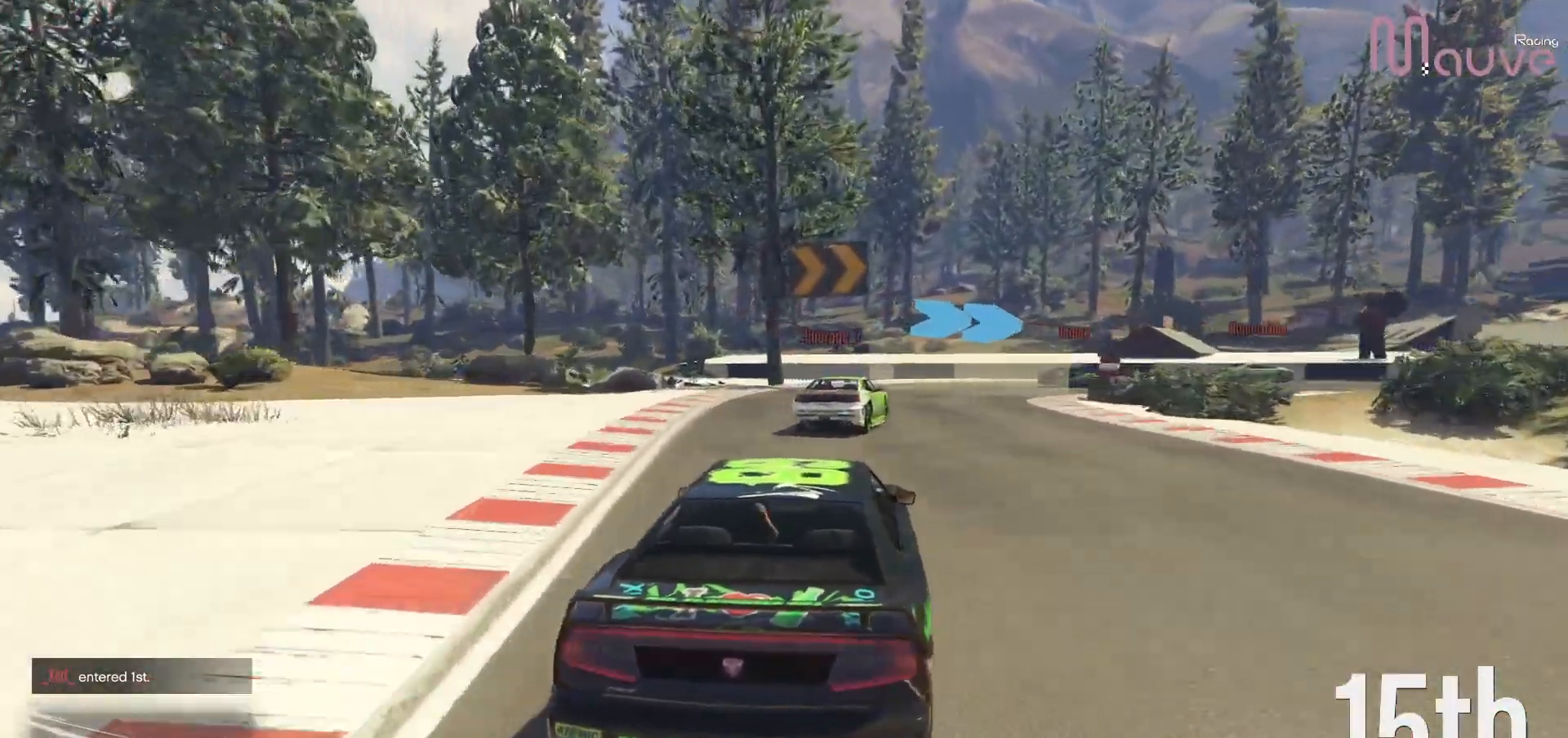
{"dt_ms": 500, "buttons": ["L2"], "left_stick": "right", "right_stick": "center", "events": [[83, "L2", "up"], [150, "L2", "down"], [267, "L2", "up"], [317, "left_stick", "center"], [417, "L2", "down"], [417, "left_stick", "right"]]}
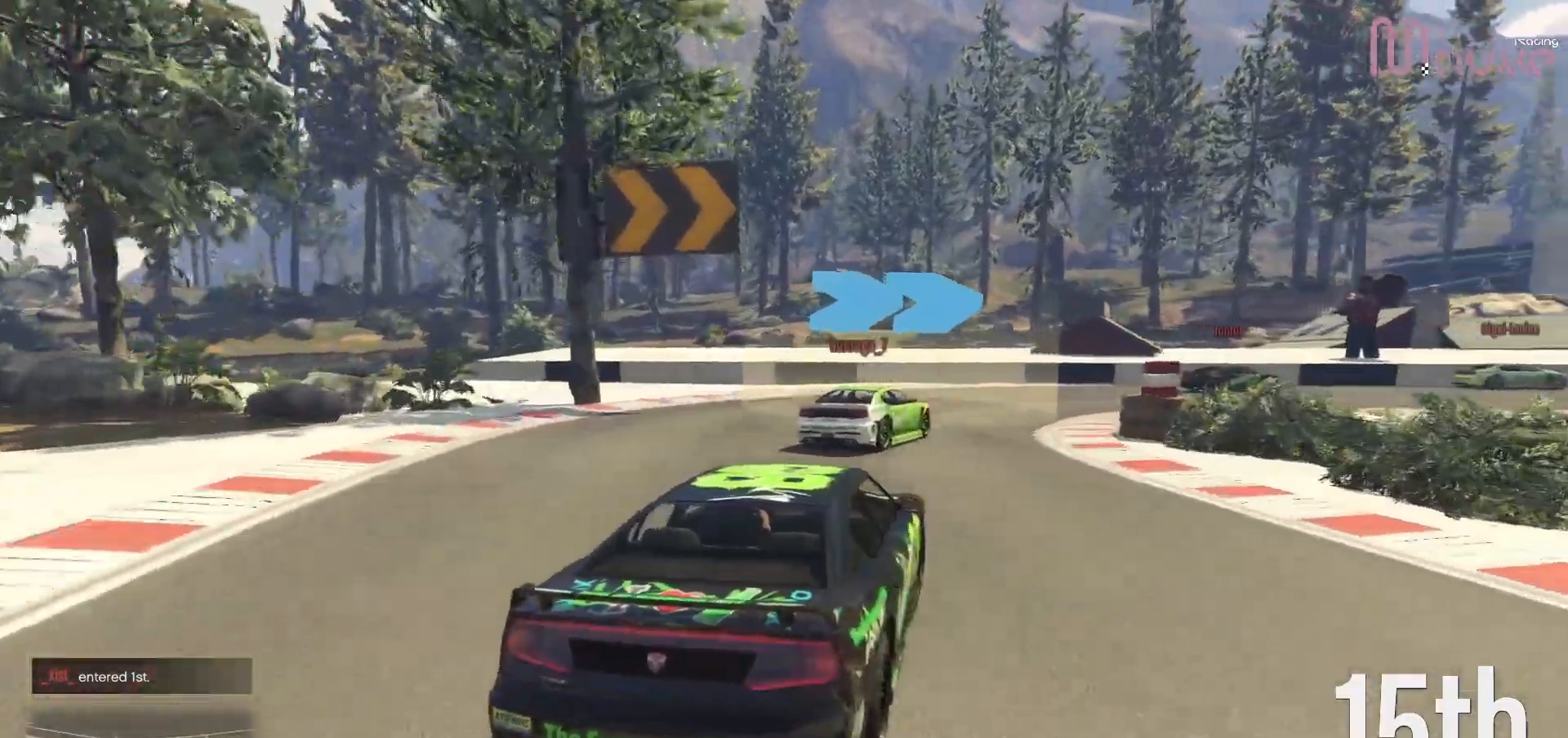
{"dt_ms": 500, "buttons": ["R2"], "left_stick": "right", "right_stick": "center", "events": [[17, "L2", "up"], [83, "left_stick", "center"], [150, "left_stick", "right"], [283, "left_stick", "center"], [367, "left_stick", "right"], [417, "R2", "down"]]}
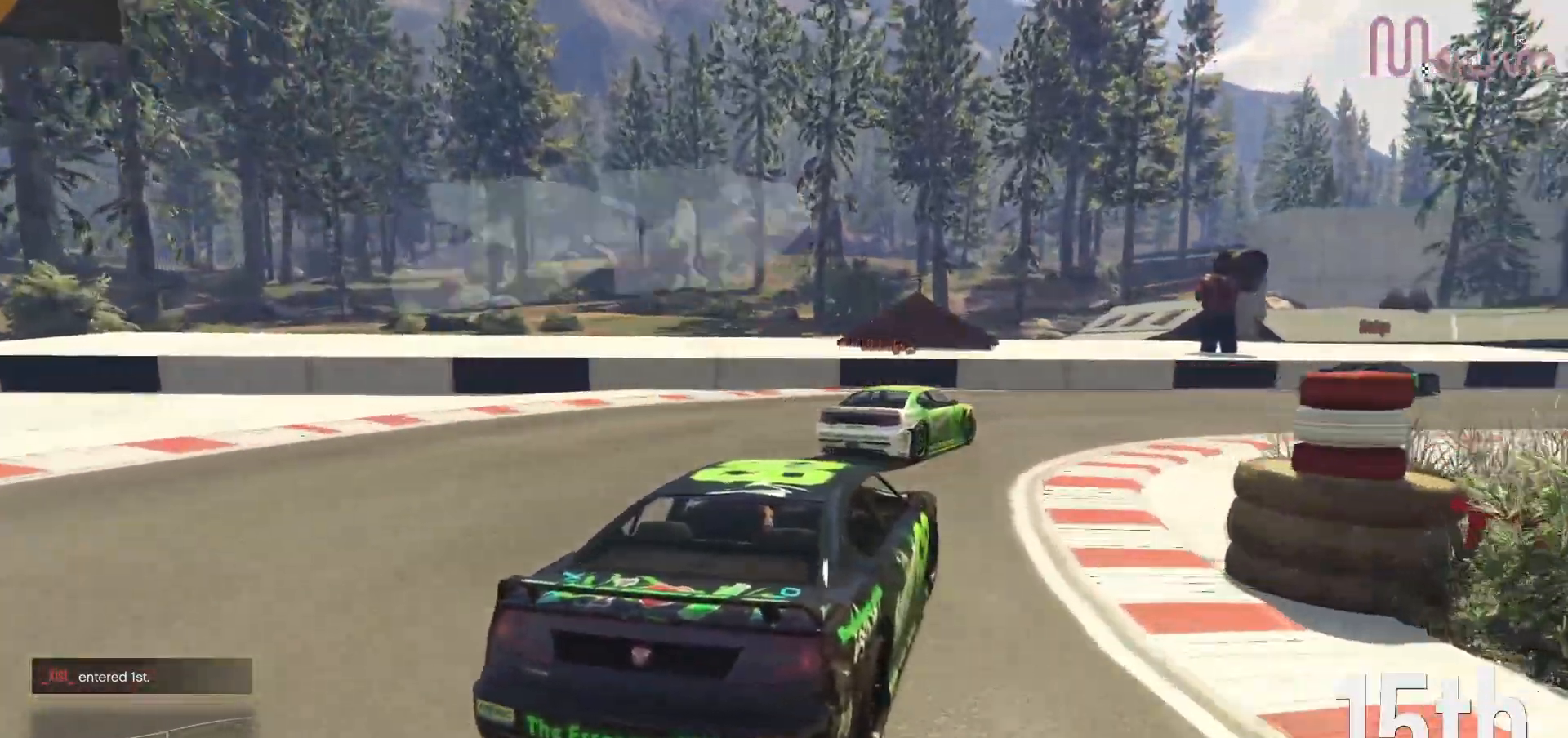
{"dt_ms": 500, "buttons": ["R2"], "left_stick": "right", "right_stick": "center", "events": []}
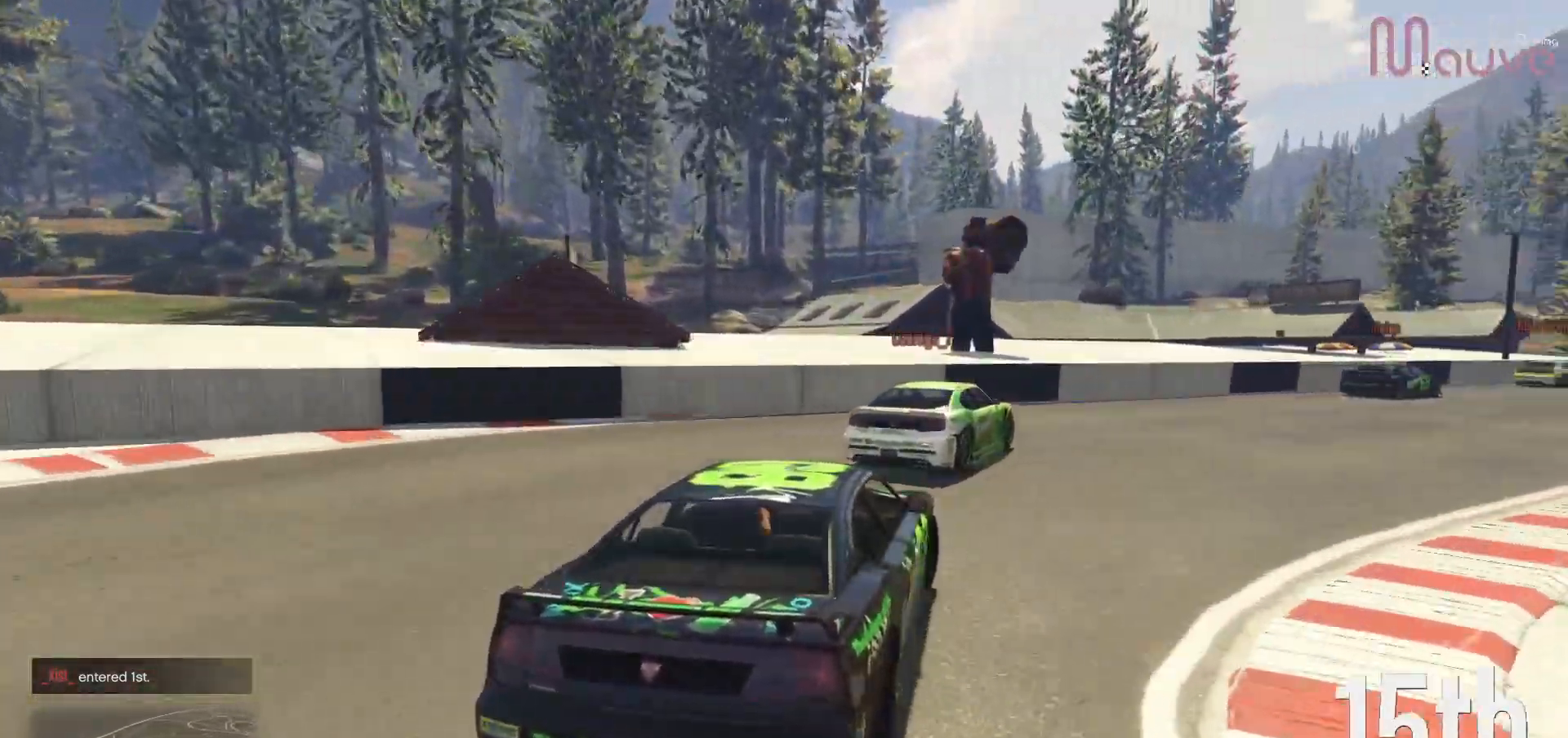
{"dt_ms": 500, "buttons": ["R2"], "left_stick": "right", "right_stick": "center", "events": [[67, "left_stick", "center"], [133, "left_stick", "right"]]}
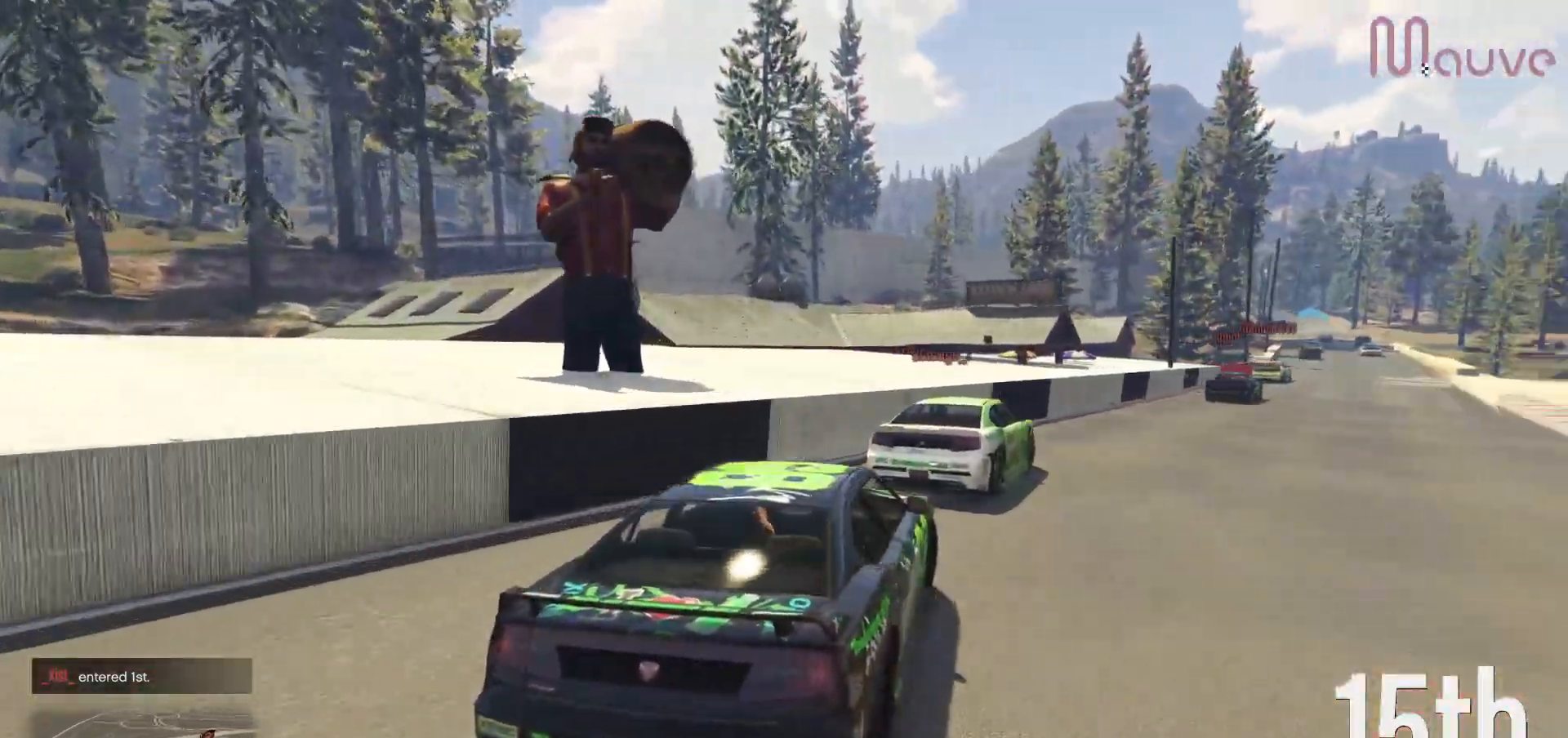
{"dt_ms": 500, "buttons": ["R2"], "left_stick": "center", "right_stick": "center", "events": [[317, "left_stick", "center"]]}
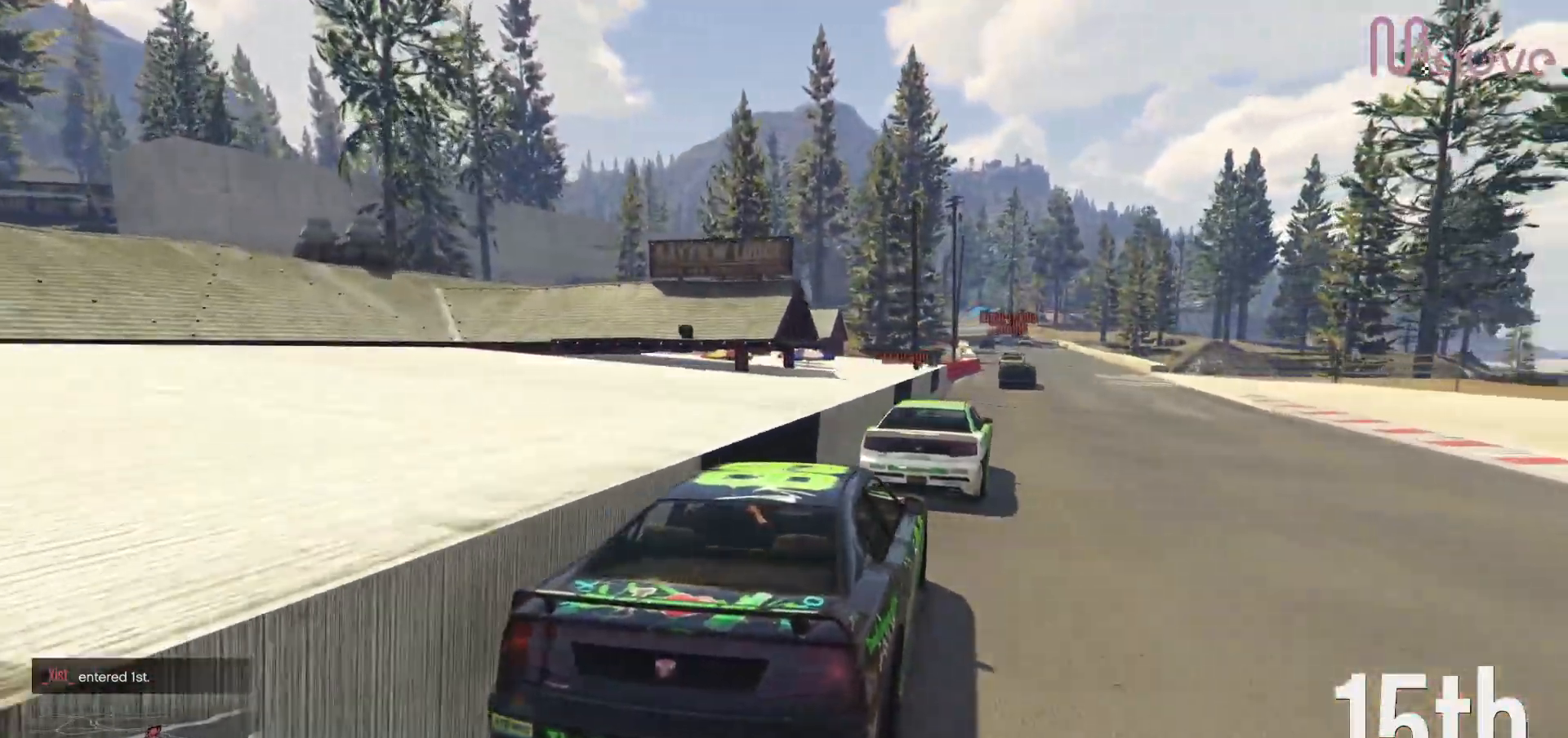
{"dt_ms": 500, "buttons": ["R2"], "left_stick": "center", "right_stick": "center", "events": []}
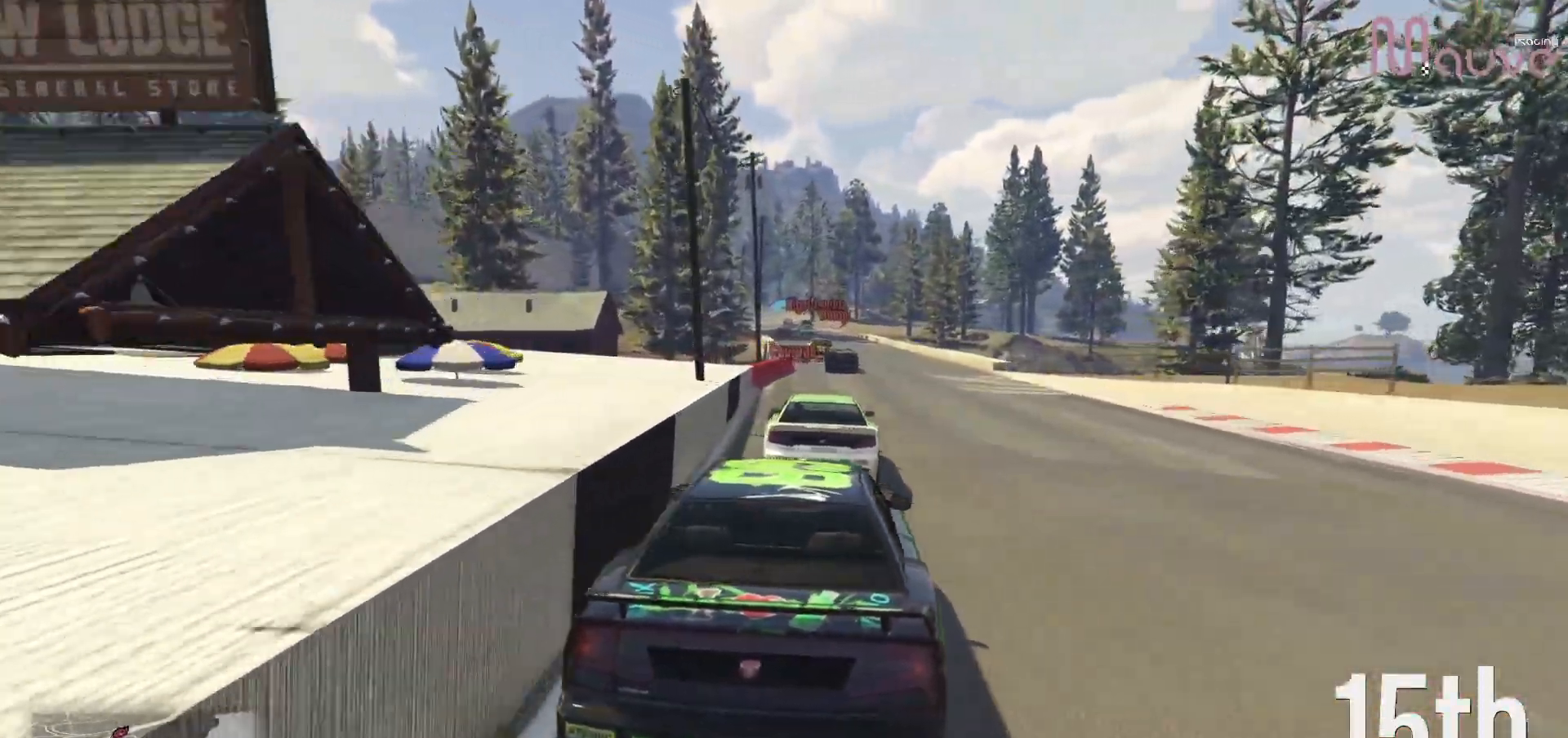
{"dt_ms": 500, "buttons": ["R2"], "left_stick": "center", "right_stick": "center", "events": []}
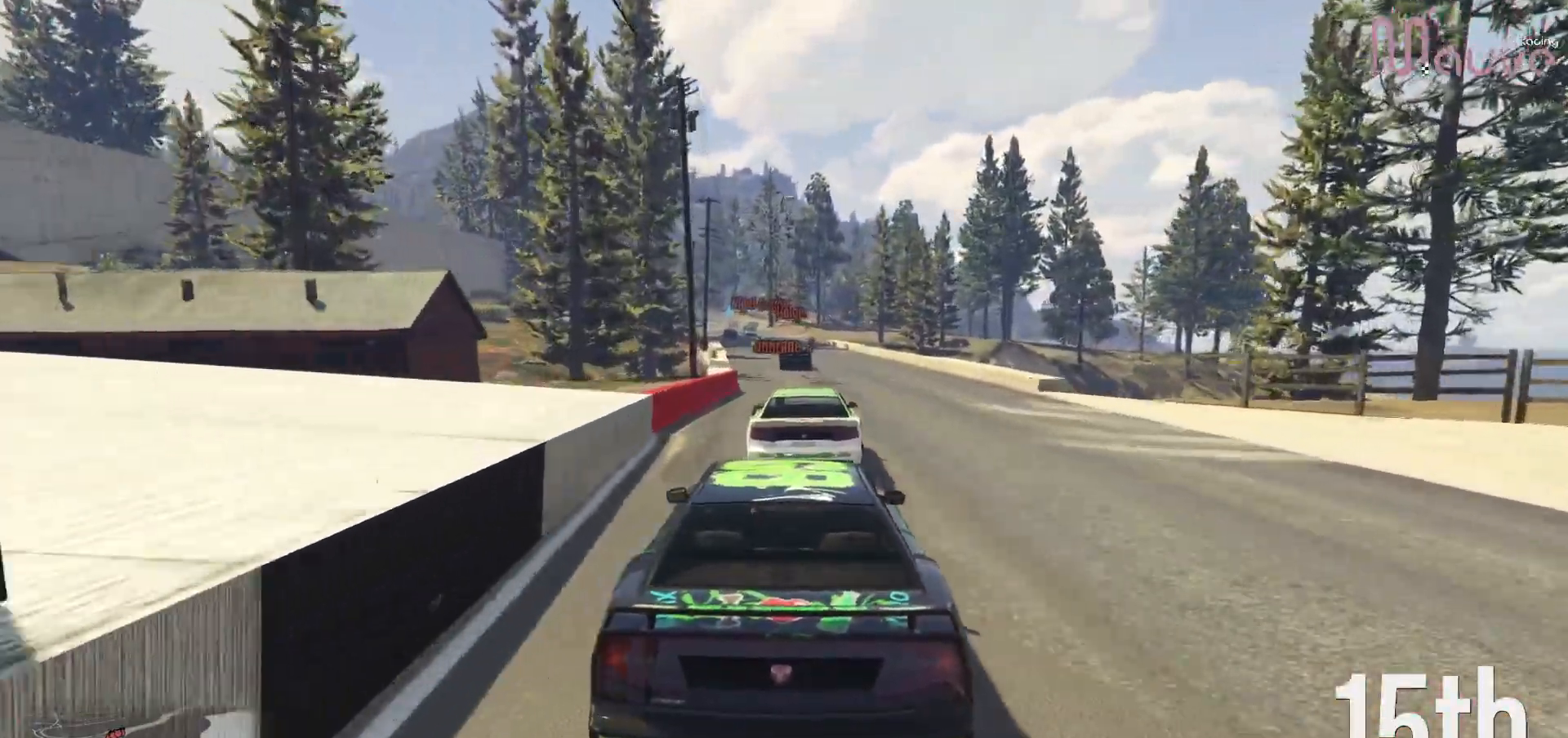
{"dt_ms": 500, "buttons": ["R2"], "left_stick": "center", "right_stick": "center", "events": [[50, "left_stick", "right"], [117, "left_stick", "center"]]}
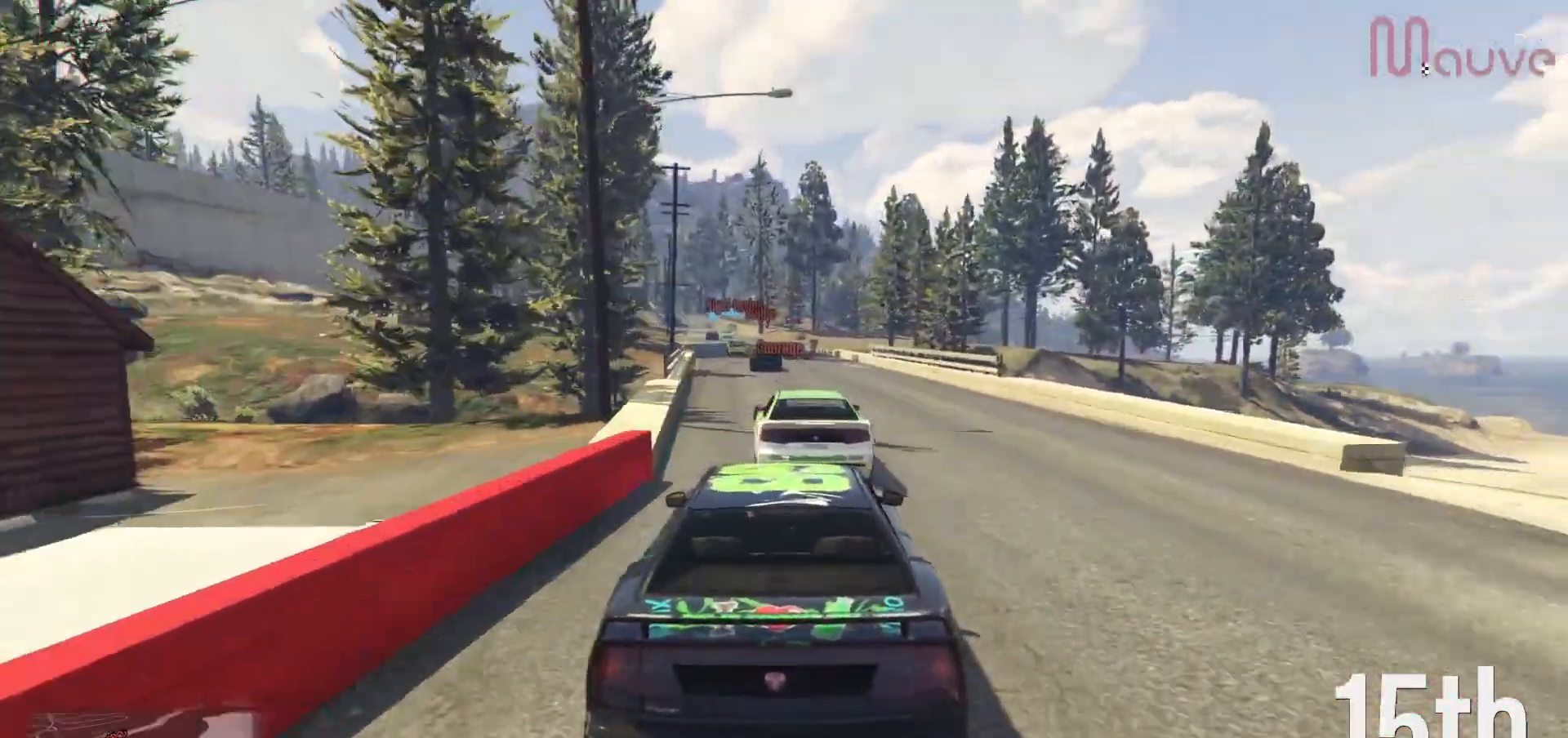
{"dt_ms": 500, "buttons": ["R2"], "left_stick": "center", "right_stick": "center", "events": [[400, "left_stick", "up-left"], [467, "left_stick", "center"]]}
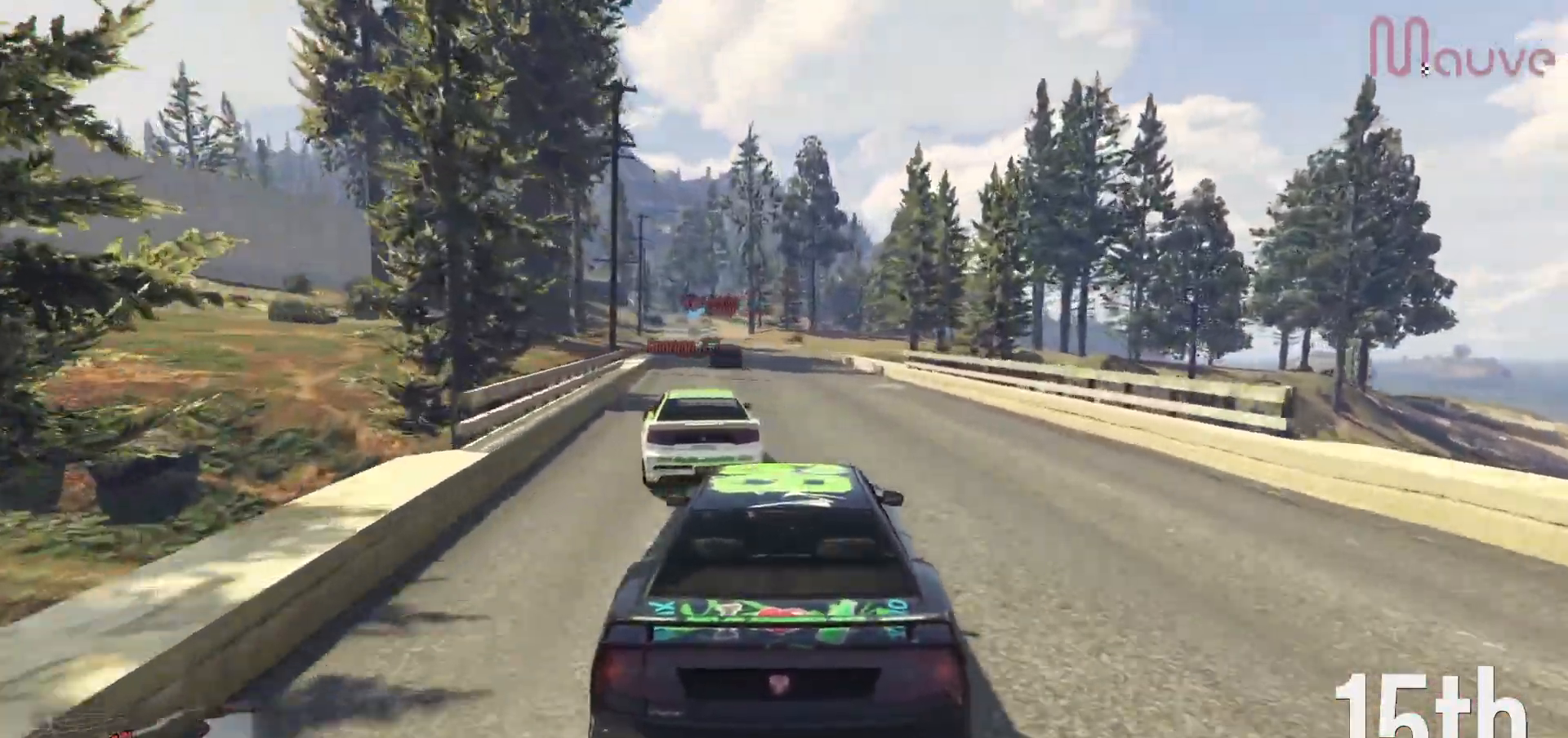
{"dt_ms": 500, "buttons": ["R2"], "left_stick": "center", "right_stick": "center", "events": [[433, "left_stick", "up-left"], [500, "left_stick", "center"]]}
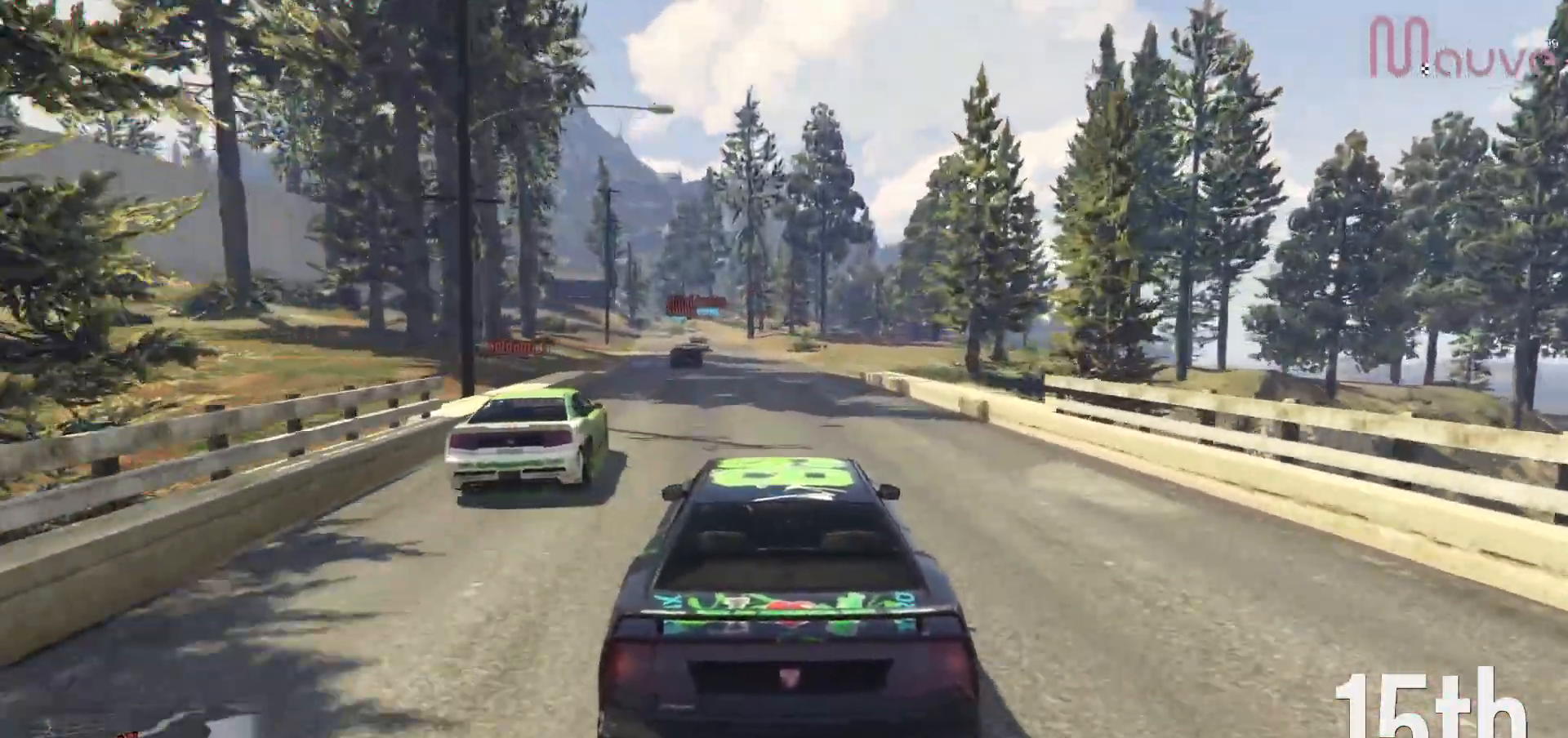
{"dt_ms": 500, "buttons": ["R2"], "left_stick": "center", "right_stick": "center", "events": [[400, "left_stick", "up-left"], [467, "left_stick", "center"]]}
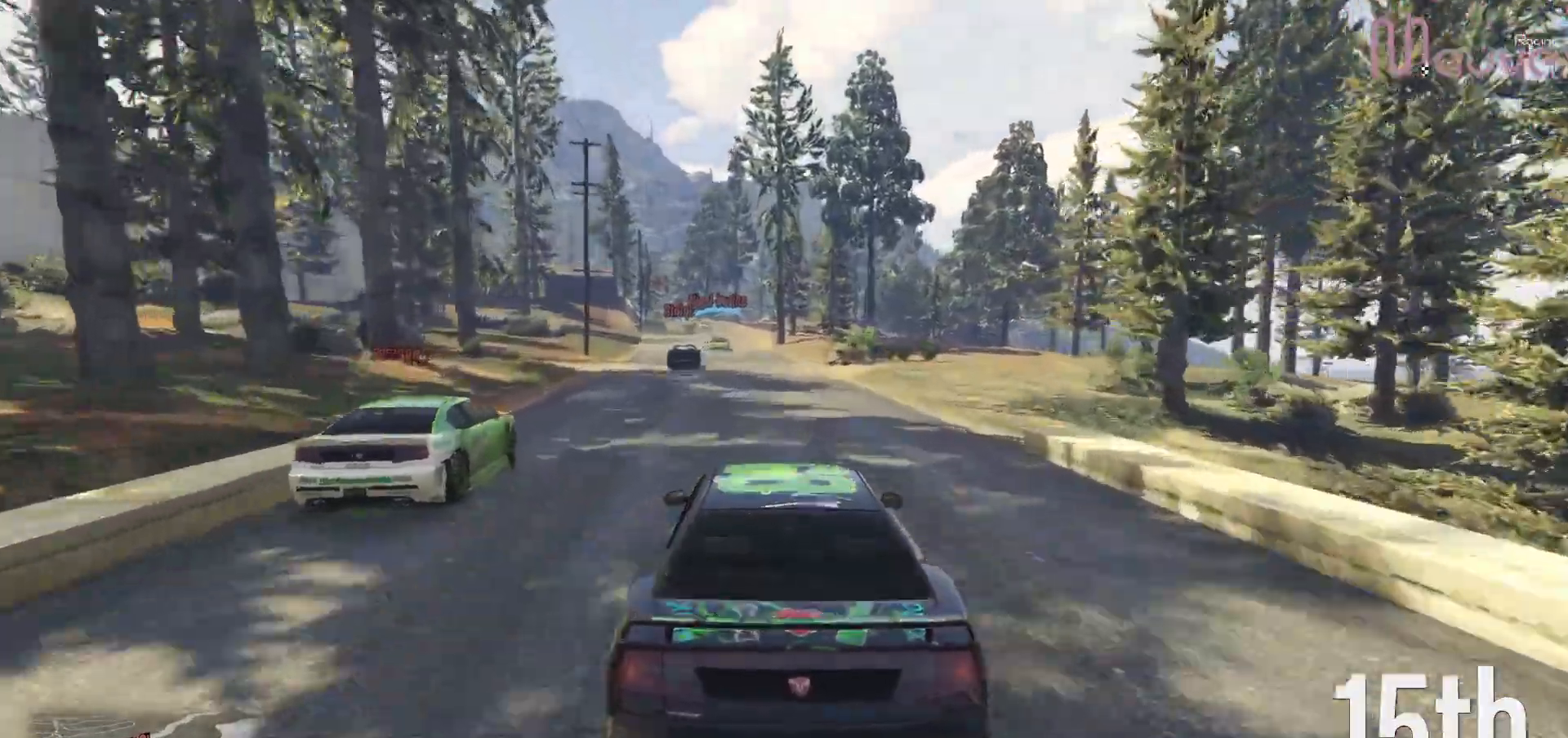
{"dt_ms": 500, "buttons": ["R2"], "left_stick": "center", "right_stick": "center", "events": []}
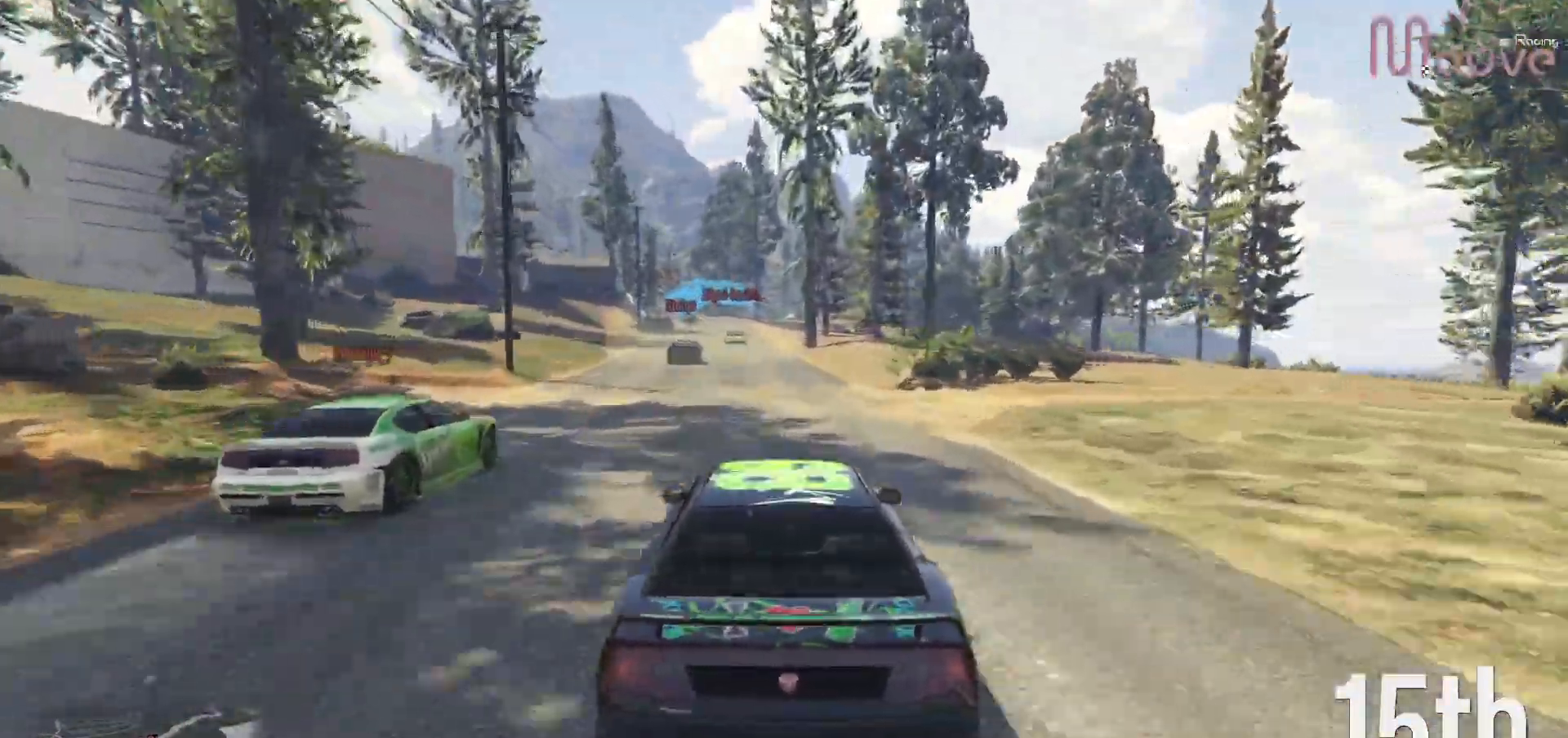
{"dt_ms": 500, "buttons": ["R2"], "left_stick": "left", "right_stick": "center", "events": [[467, "left_stick", "left"]]}
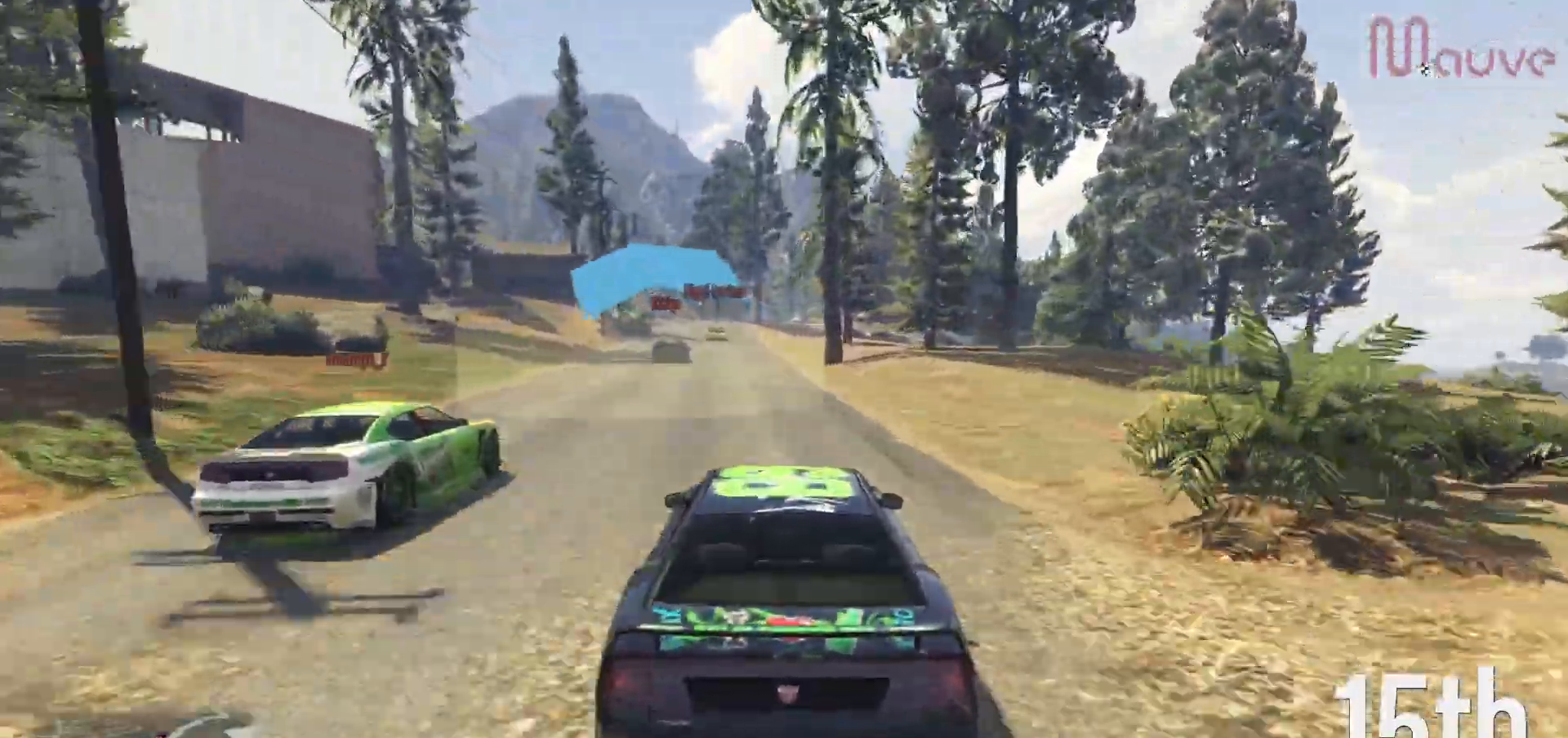
{"dt_ms": 500, "buttons": ["R2"], "left_stick": "center", "right_stick": "center", "events": [[33, "left_stick", "center"], [283, "left_stick", "up-left"], [333, "left_stick", "center"]]}
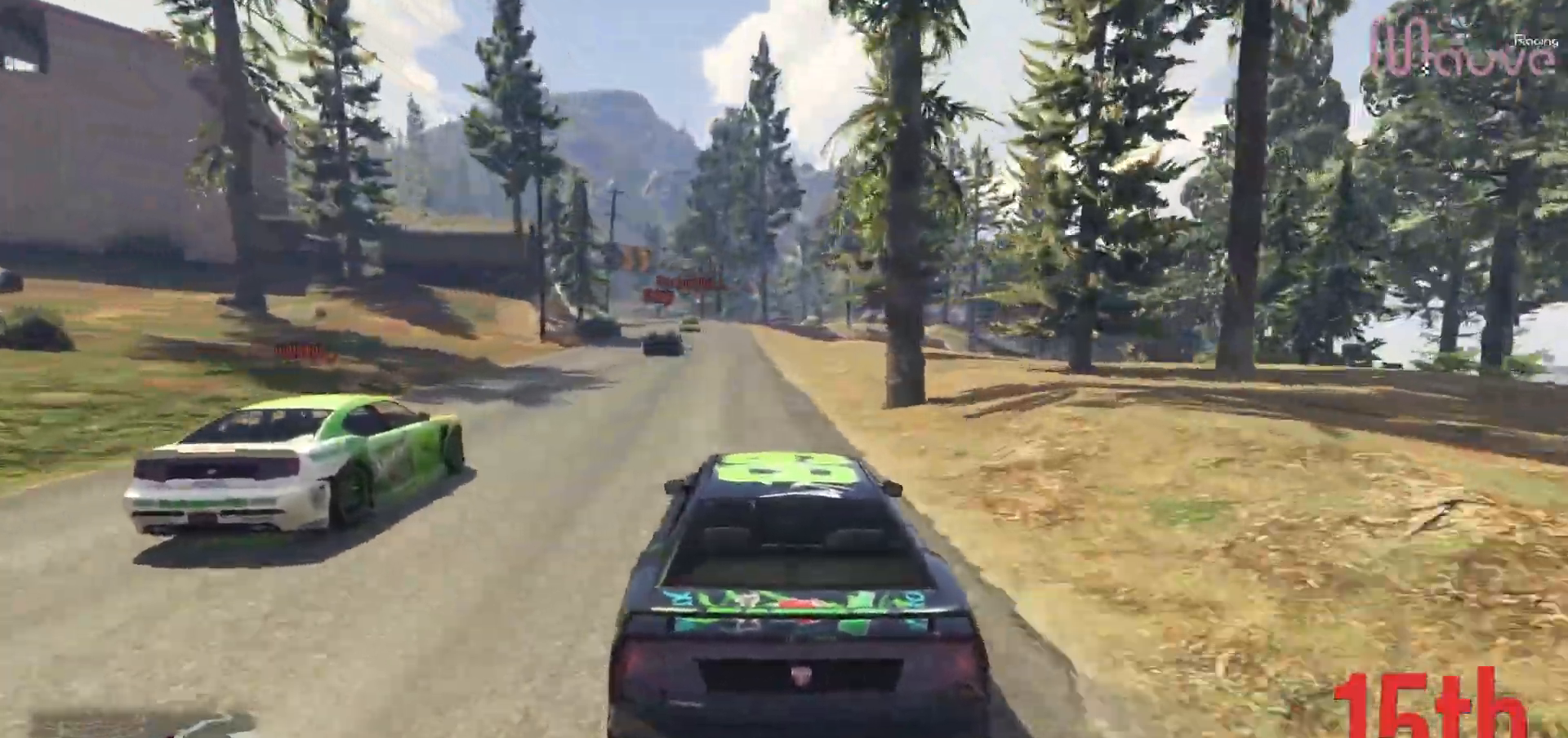
{"dt_ms": 500, "buttons": ["R2"], "left_stick": "center", "right_stick": "center", "events": [[233, "left_stick", "left"], [317, "left_stick", "center"]]}
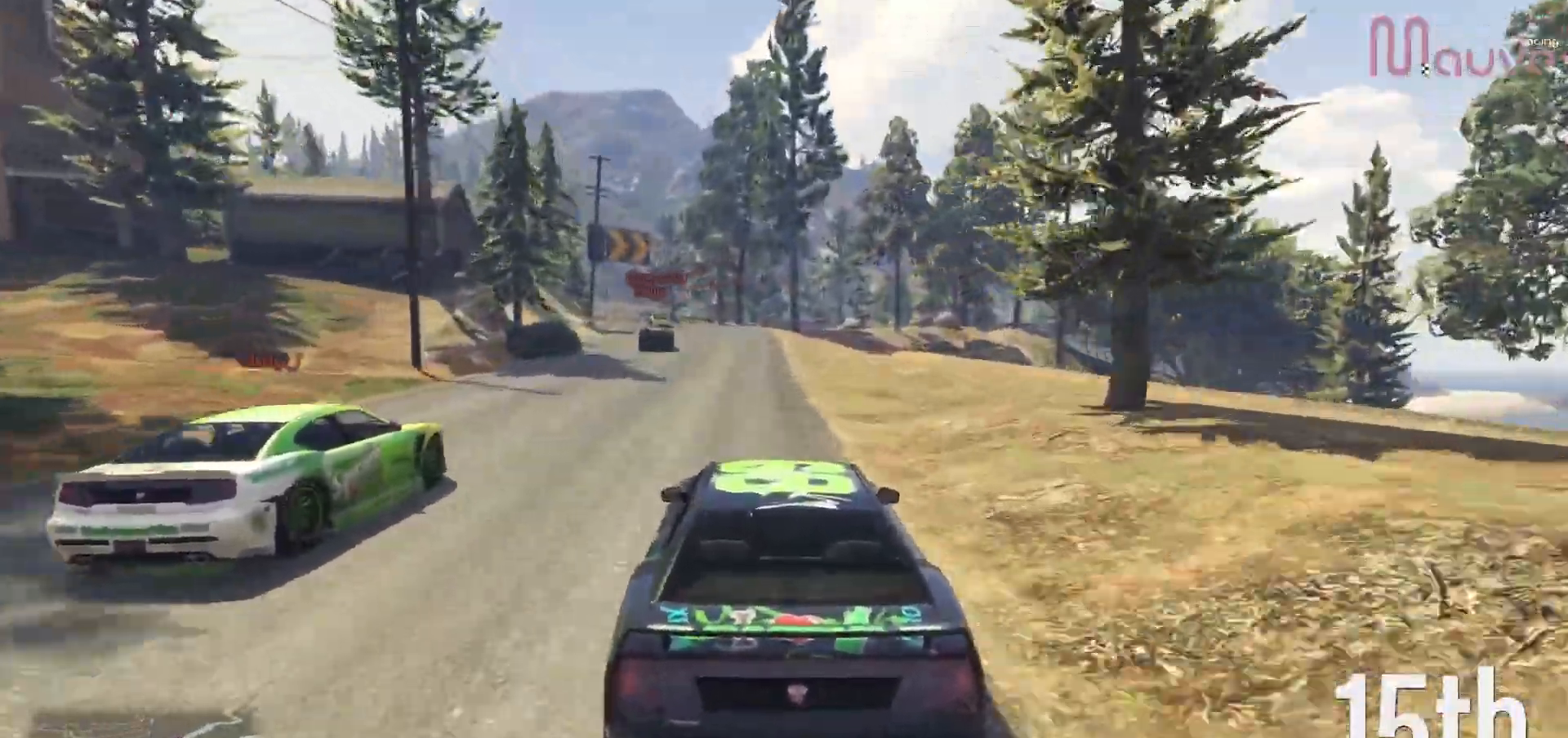
{"dt_ms": 500, "buttons": ["R2"], "left_stick": "left", "right_stick": "center", "events": [[417, "left_stick", "left"]]}
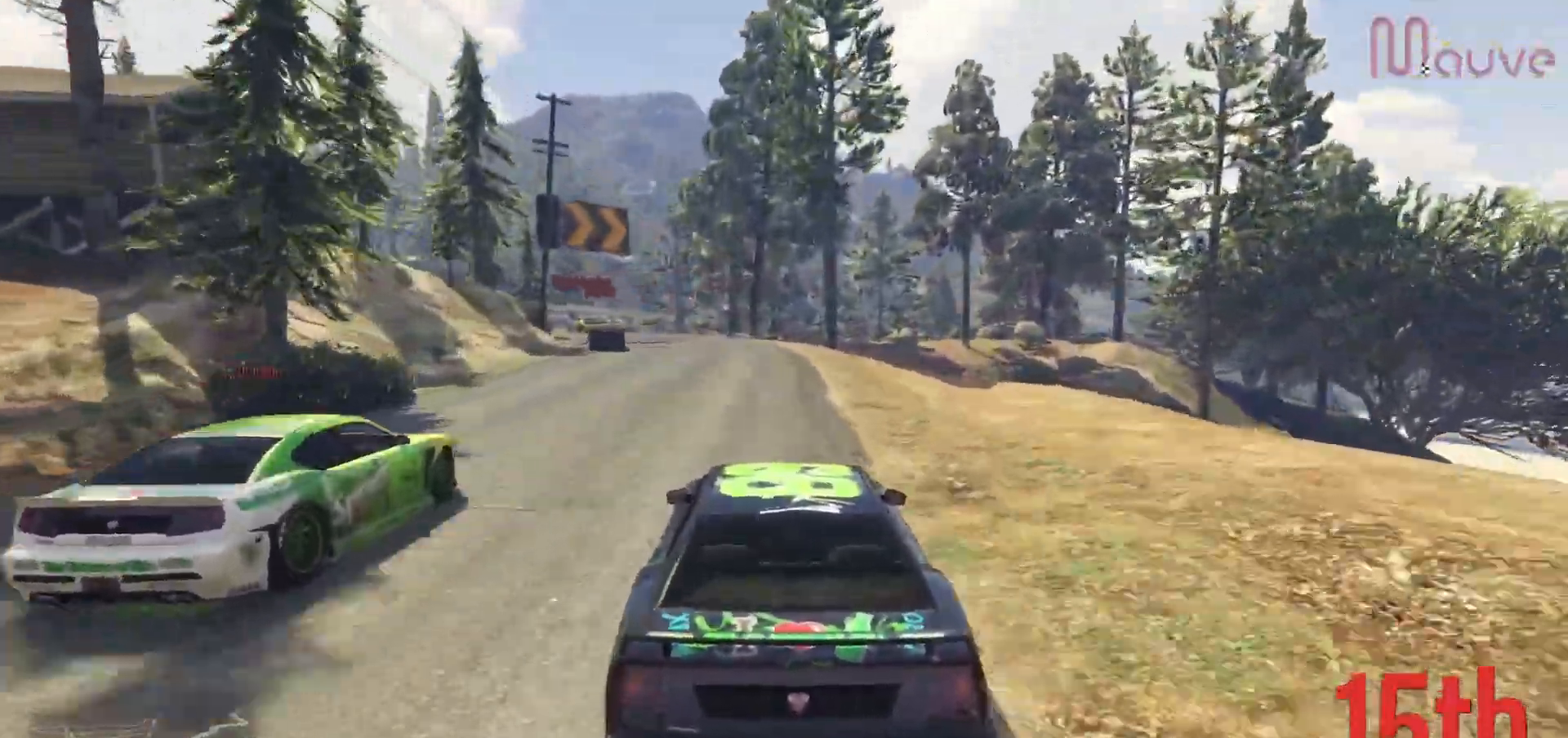
{"dt_ms": 500, "buttons": ["R2"], "left_stick": "center", "right_stick": "center", "events": [[83, "left_stick", "center"], [300, "left_stick", "left"], [400, "left_stick", "center"]]}
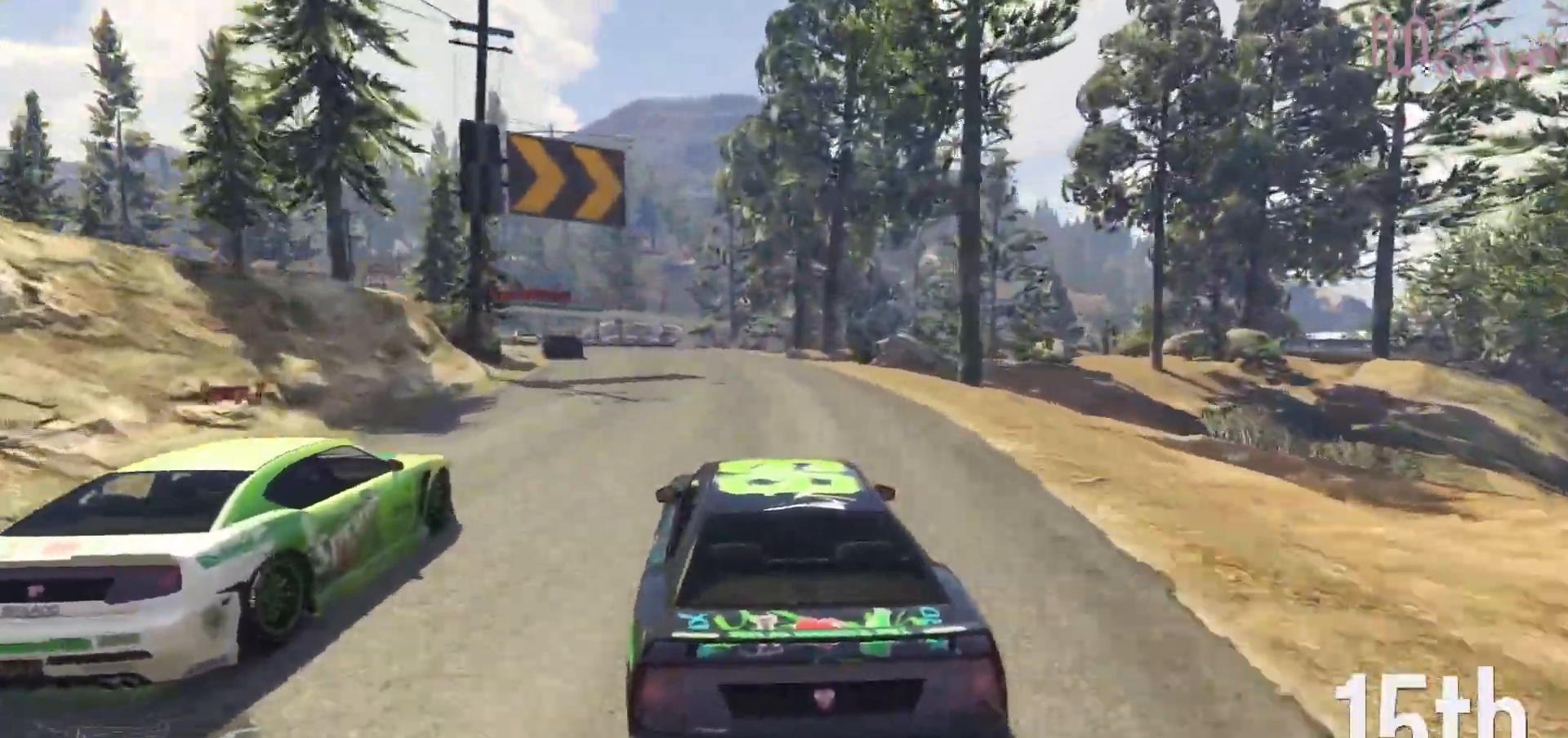
{"dt_ms": 500, "buttons": ["R2"], "left_stick": "left", "right_stick": "center", "events": [[50, "left_stick", "left"], [183, "left_stick", "center"], [367, "left_stick", "left"]]}
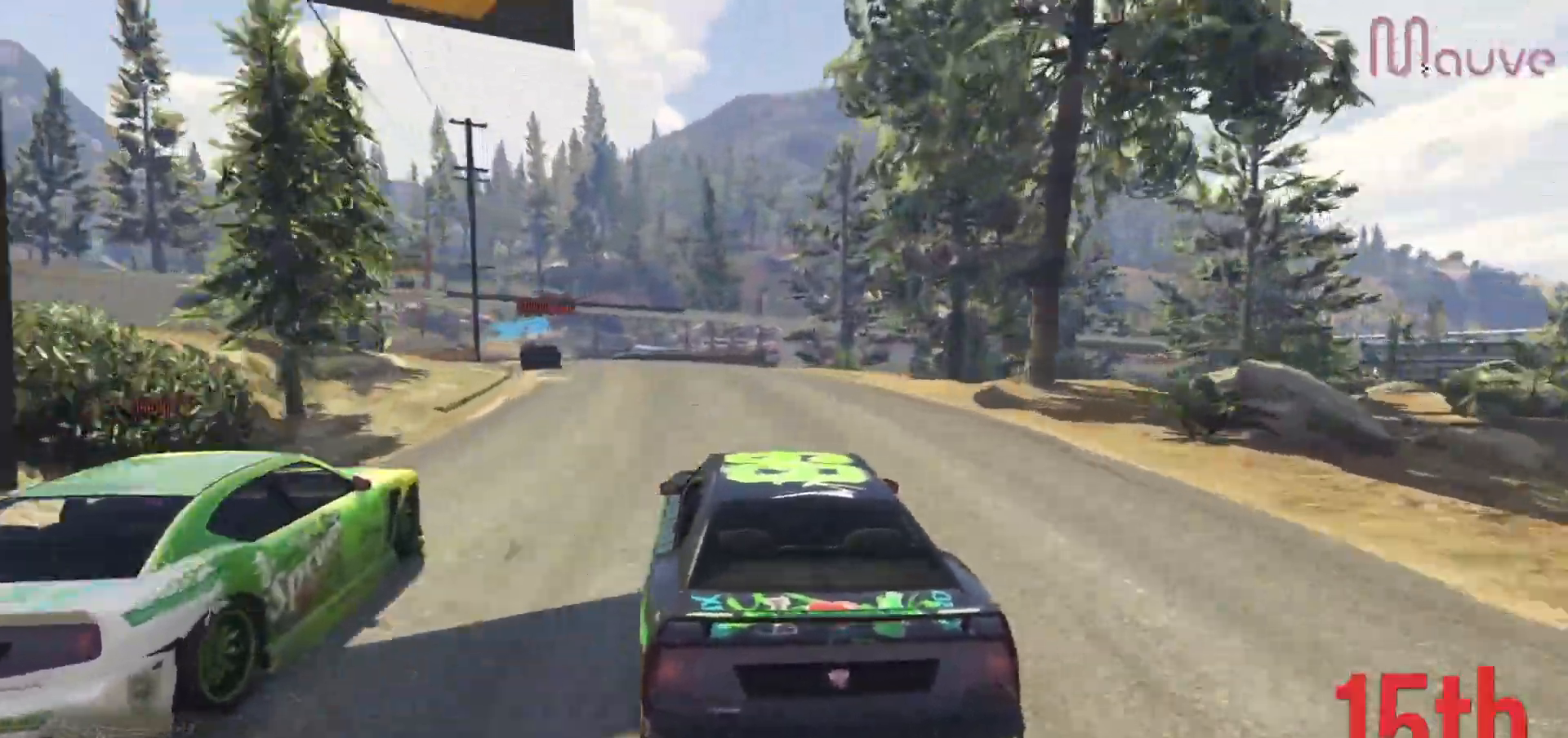
{"dt_ms": 500, "buttons": ["R2"], "left_stick": "left", "right_stick": "center", "events": [[67, "left_stick", "center"], [183, "left_stick", "left"], [317, "left_stick", "center"], [467, "left_stick", "left"]]}
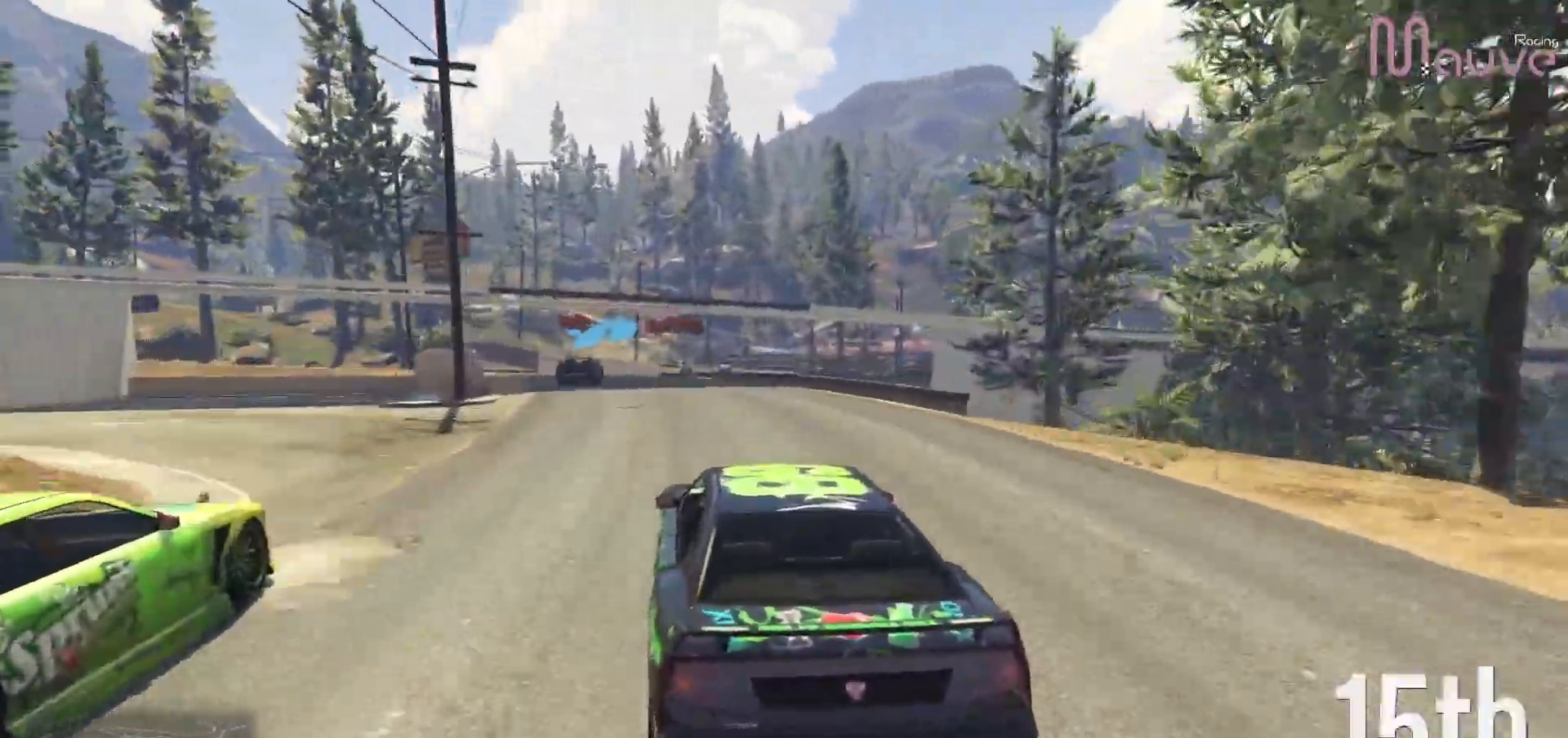
{"dt_ms": 500, "buttons": [], "left_stick": "center", "right_stick": "center", "events": [[100, "left_stick", "center"], [183, "R2", "up"], [367, "left_stick", "right"], [483, "left_stick", "center"]]}
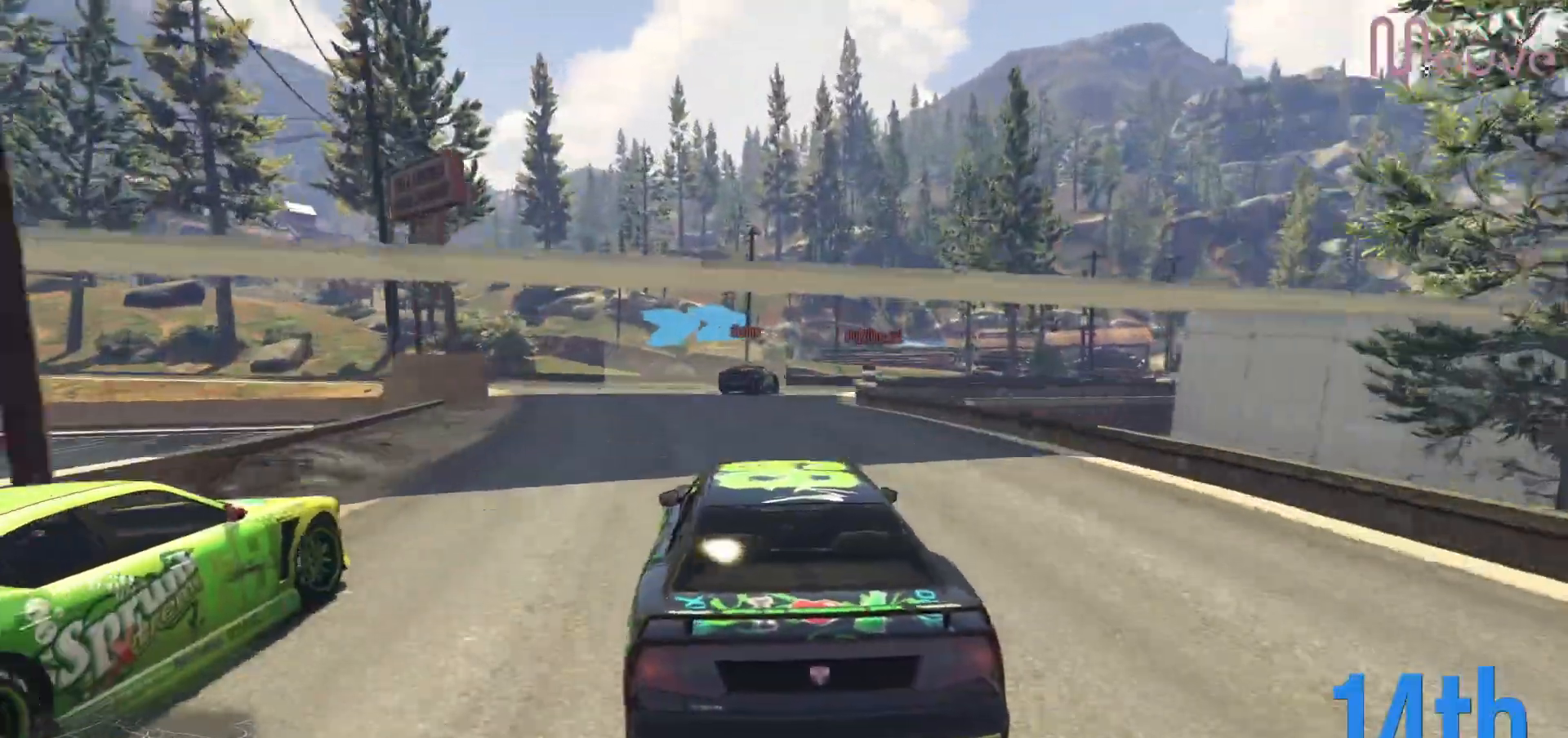
{"dt_ms": 500, "buttons": [], "left_stick": "center", "right_stick": "center", "events": [[150, "L2", "down"], [200, "left_stick", "right"], [383, "left_stick", "center"], [483, "L2", "up"]]}
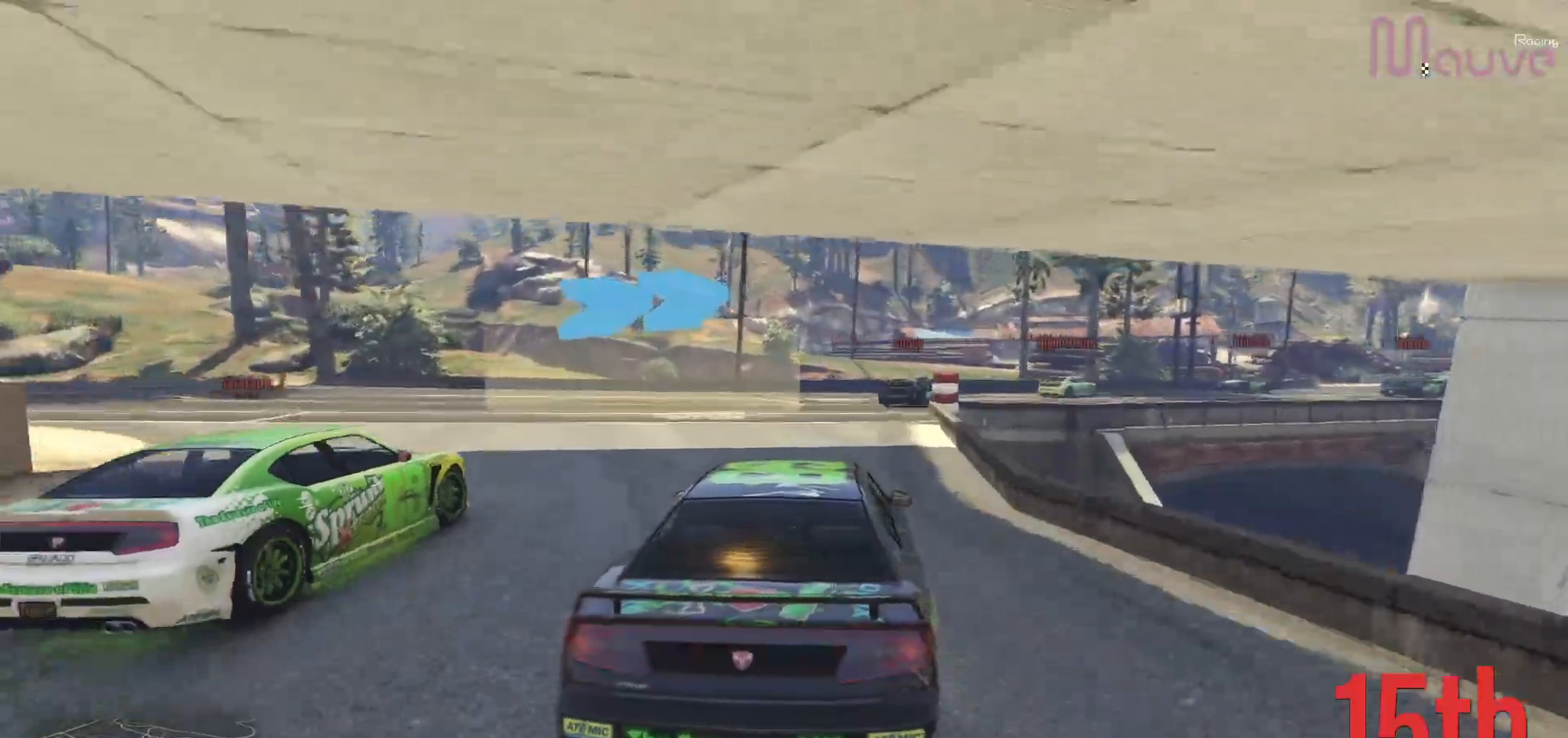
{"dt_ms": 500, "buttons": [], "left_stick": "right", "right_stick": "center", "events": [[100, "L2", "down"], [117, "left_stick", "right"], [250, "L2", "up"], [267, "left_stick", "center"], [367, "left_stick", "right"]]}
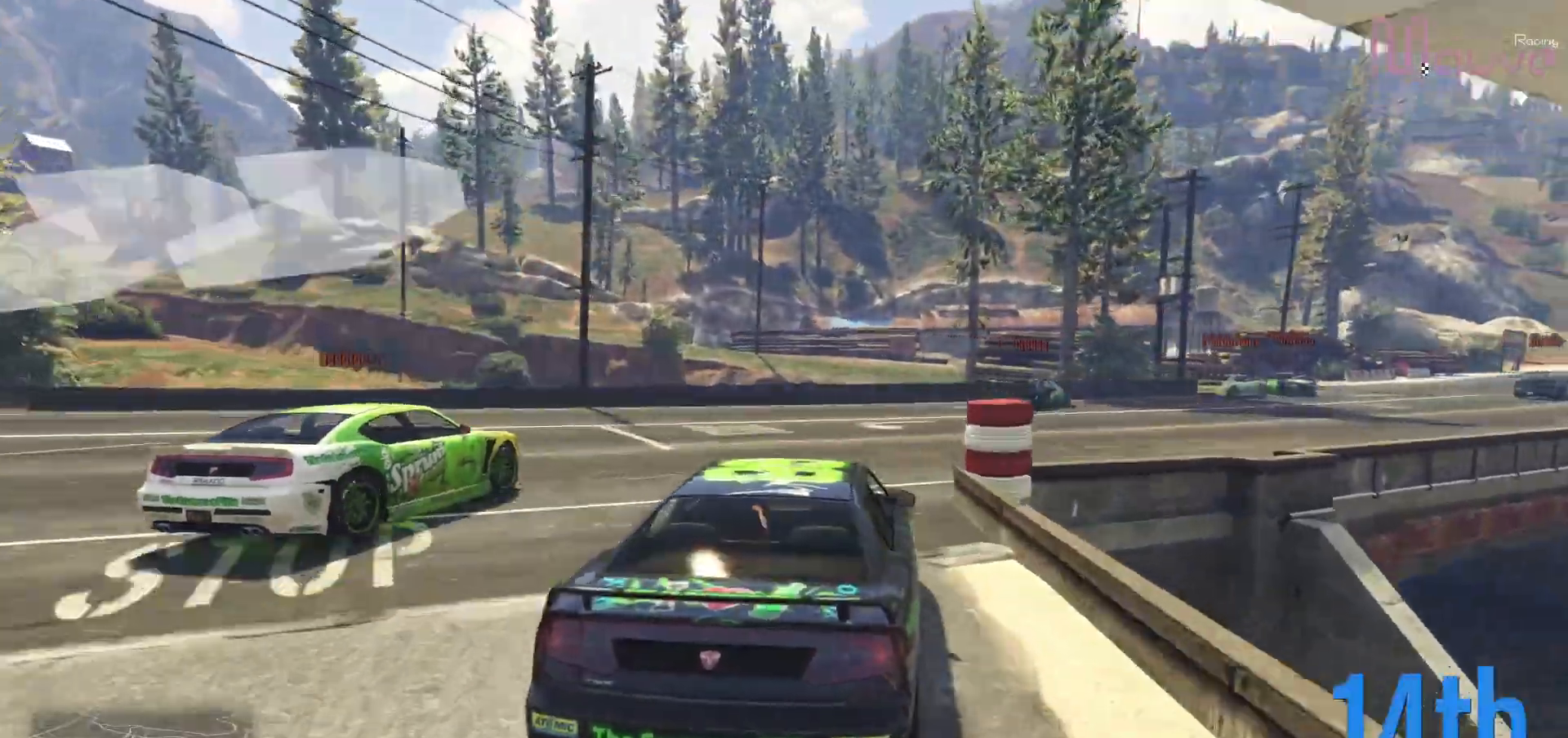
{"dt_ms": 500, "buttons": [], "left_stick": "right", "right_stick": "center", "events": [[67, "R2", "down"], [250, "R2", "up"]]}
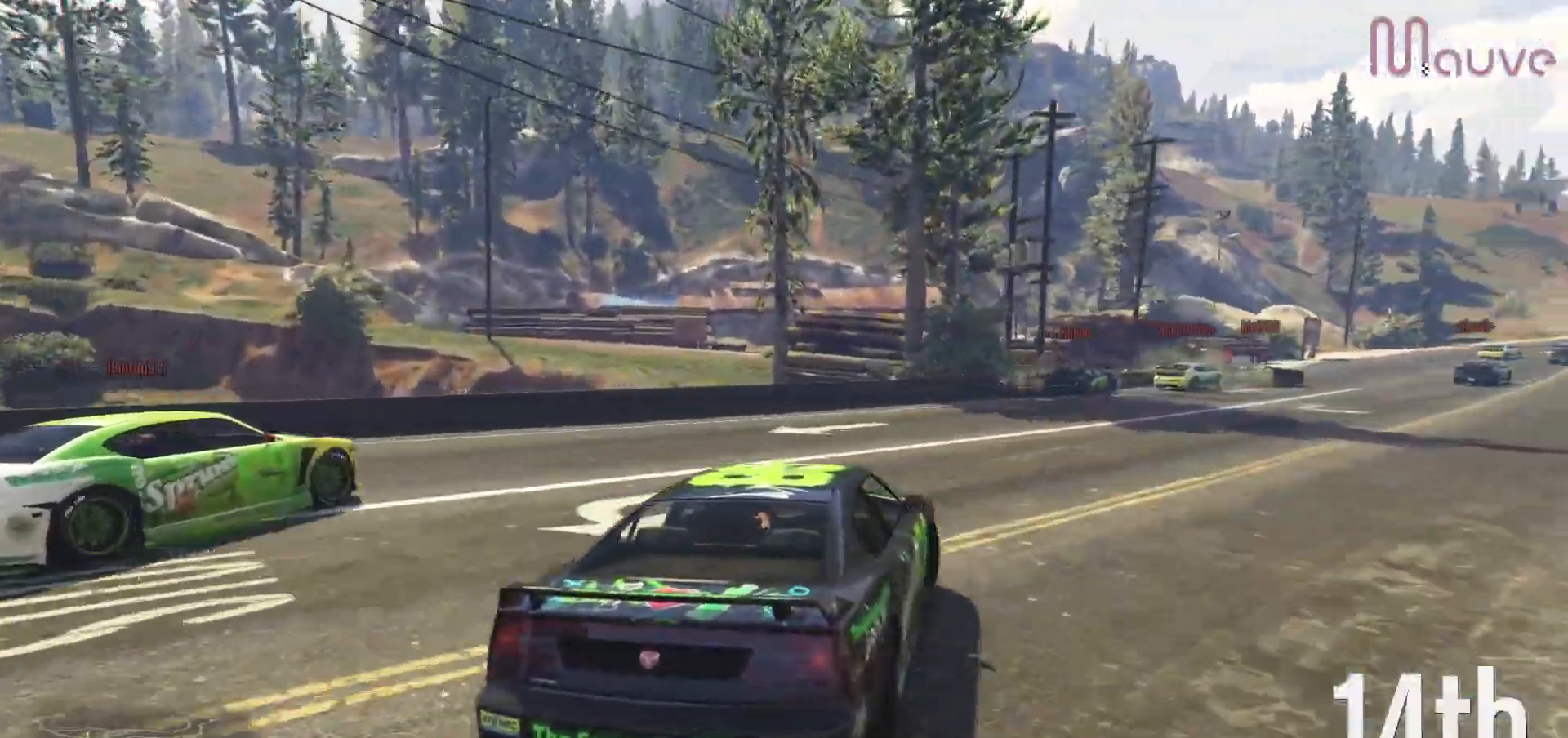
{"dt_ms": 500, "buttons": ["R2"], "left_stick": "right", "right_stick": "center", "events": [[83, "R2", "down"], [367, "left_stick", "center"], [433, "left_stick", "right"]]}
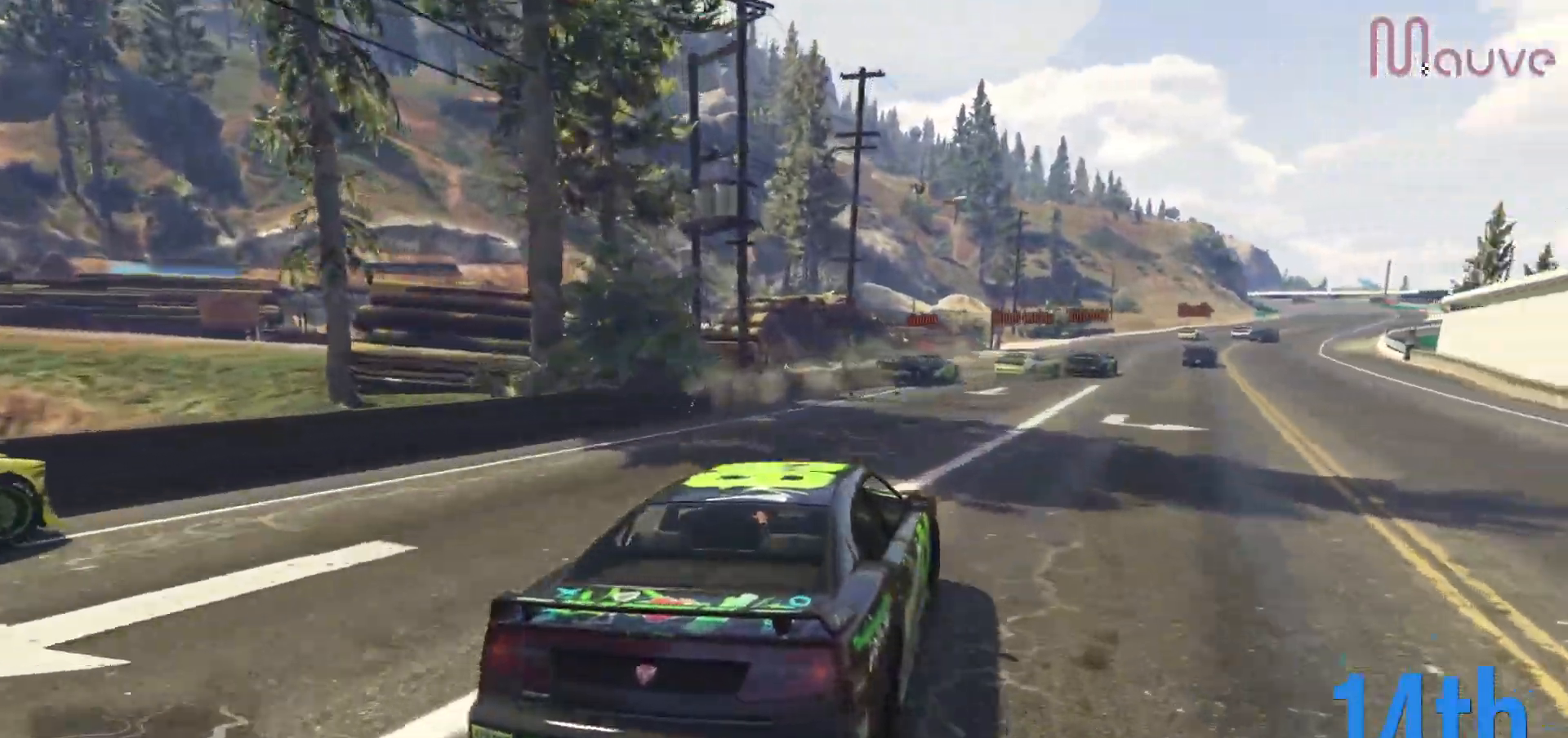
{"dt_ms": 500, "buttons": ["R2"], "left_stick": "center", "right_stick": "center", "events": [[83, "left_stick", "center"], [250, "left_stick", "right"], [400, "left_stick", "center"]]}
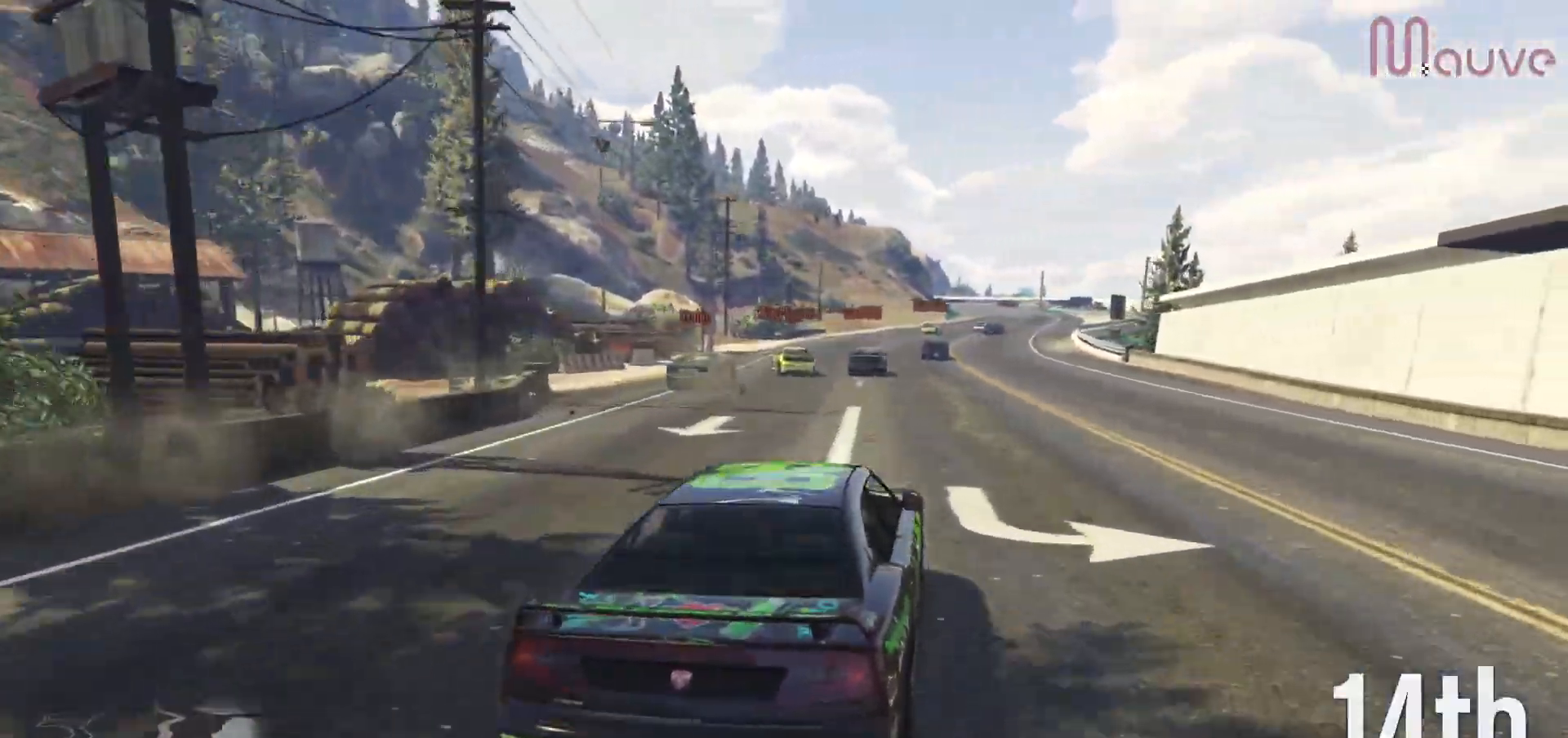
{"dt_ms": 1000, "buttons": ["R2"], "left_stick": "center", "right_stick": "center"}
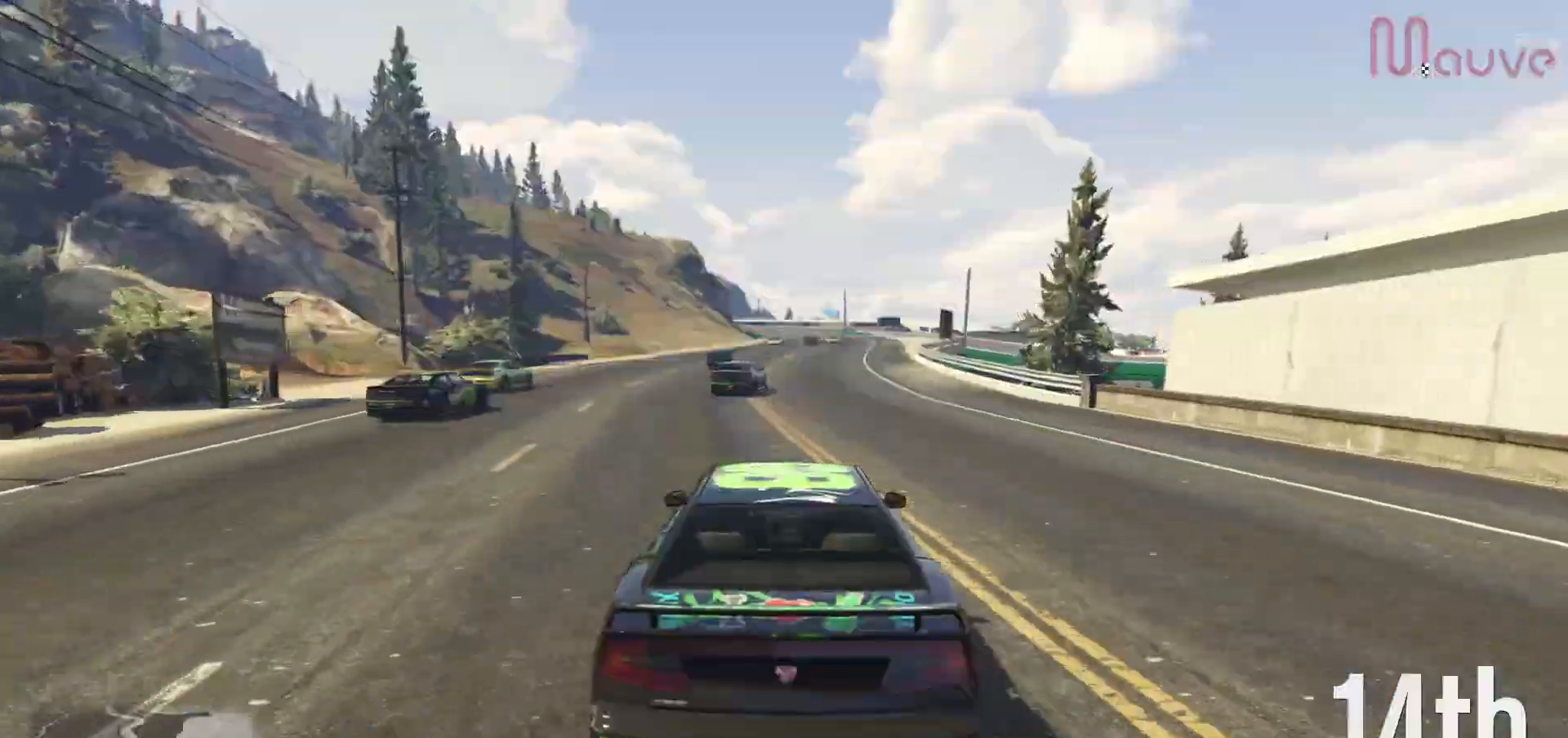
{"dt_ms": 500, "buttons": ["R2"], "left_stick": "center", "right_stick": "center", "events": [[133, "left_stick", "up-left"], [183, "left_stick", "center"]]}
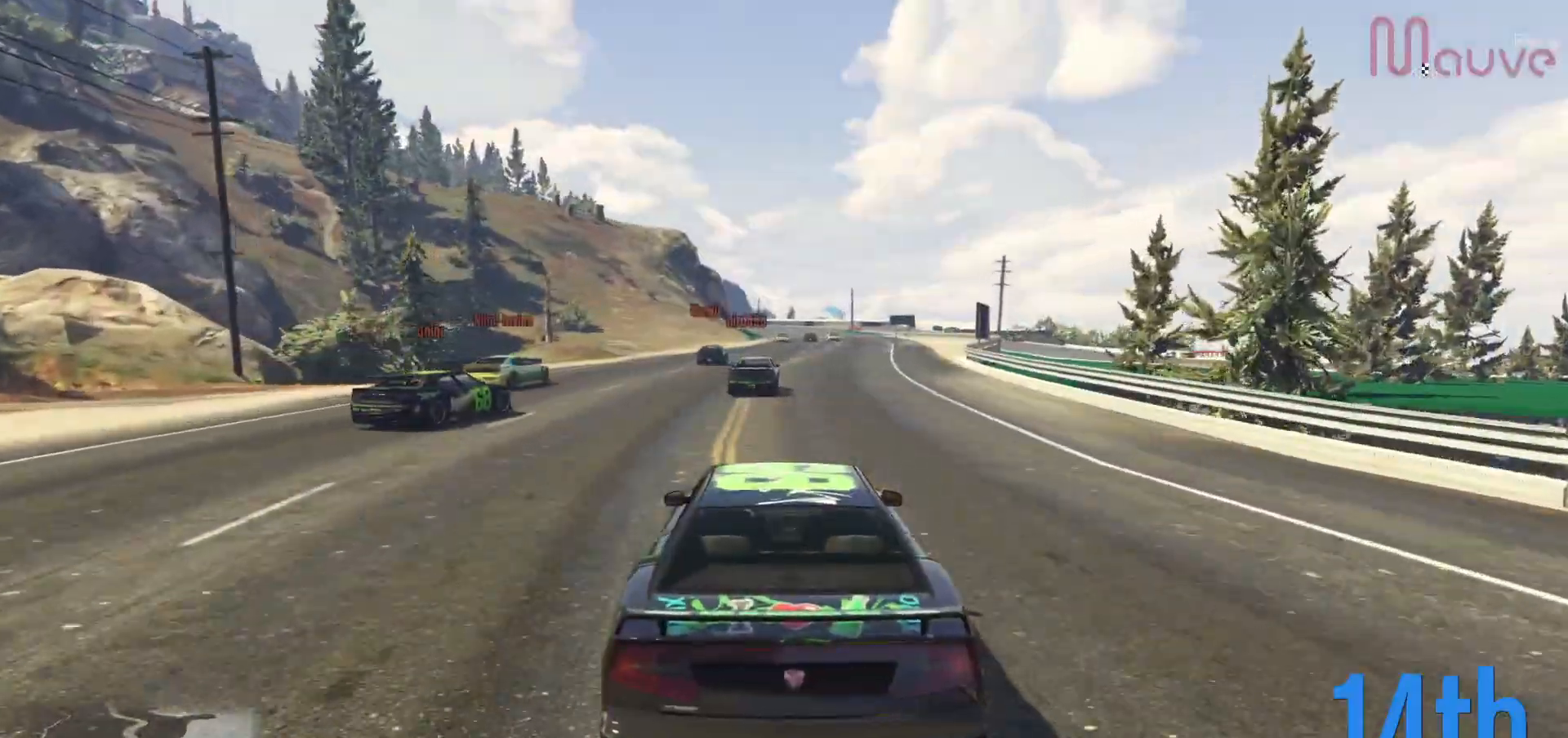
{"dt_ms": 500, "buttons": ["R2"], "left_stick": "center", "right_stick": "center", "events": [[17, "left_stick", "down-right"], [100, "left_stick", "center"], [400, "left_stick", "right"], [483, "left_stick", "center"]]}
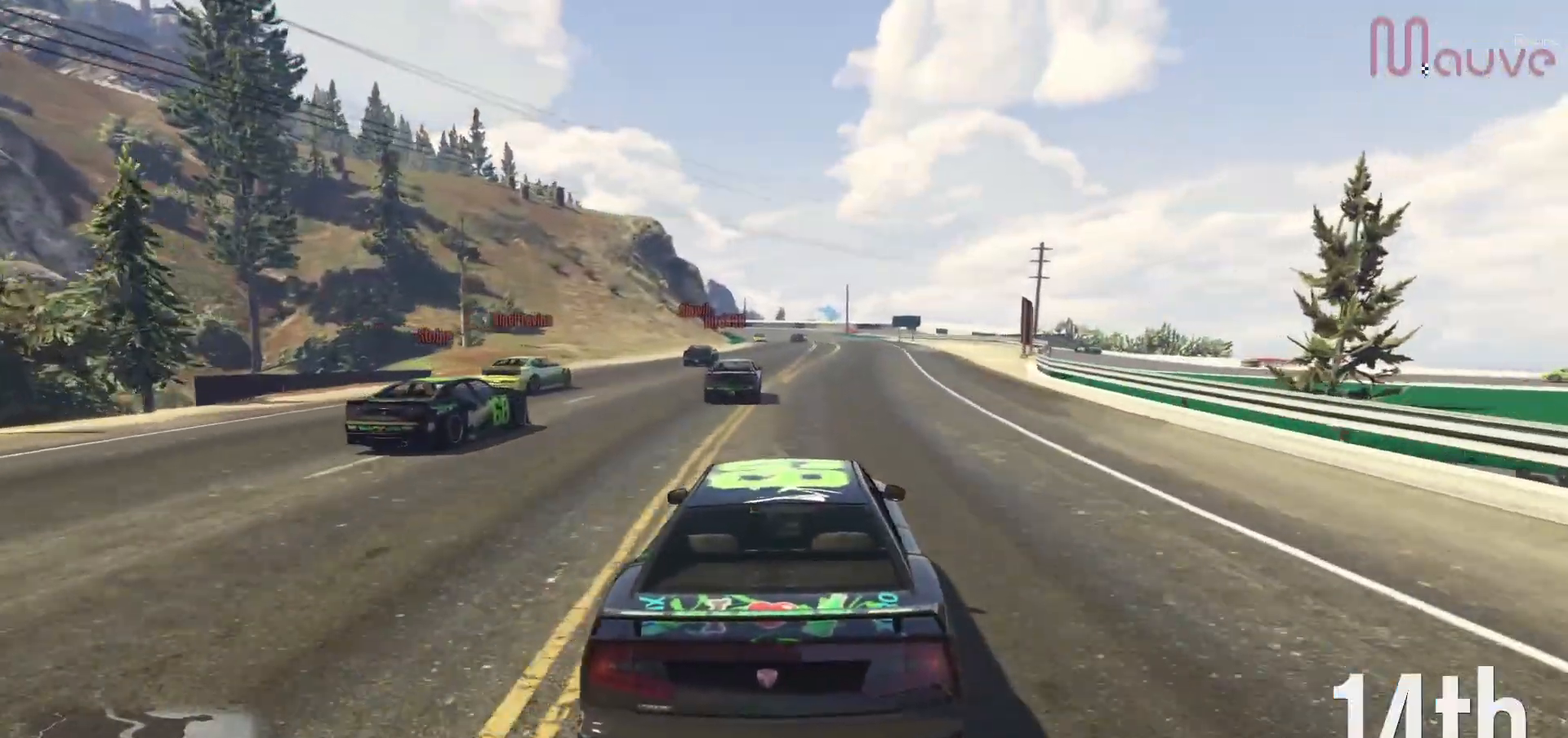
{"dt_ms": 500, "buttons": ["R2"], "left_stick": "center", "right_stick": "center", "events": [[417, "left_stick", "right"], [500, "left_stick", "center"]]}